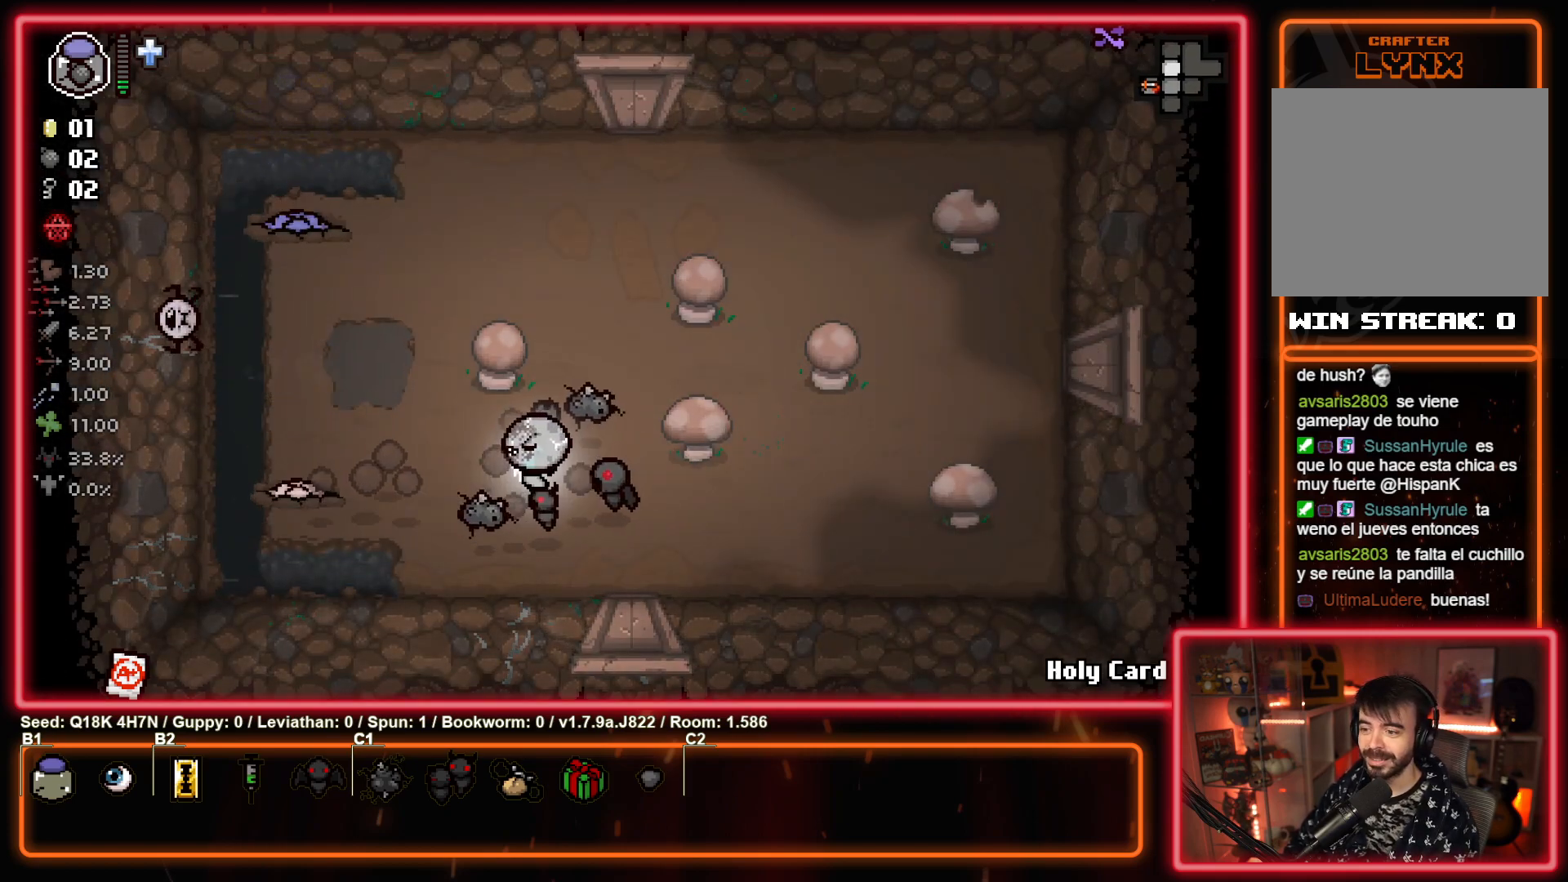
Gameplay with a controller (PlayStation layout); each line is a JSON object with the inputs held at the frame after it. "events" lists button and stick changes between this image and that frame as [ms after this image, input, new state], when the widget could be followed in between. Not read: right_stick.
{"buttons": ["SQUARE"], "left_stick": "center", "events": [[50, "left_stick", "right"], [217, "SQUARE", "up"], [267, "left_stick", "left"], [350, "SQUARE", "down"], [450, "left_stick", "center"]]}
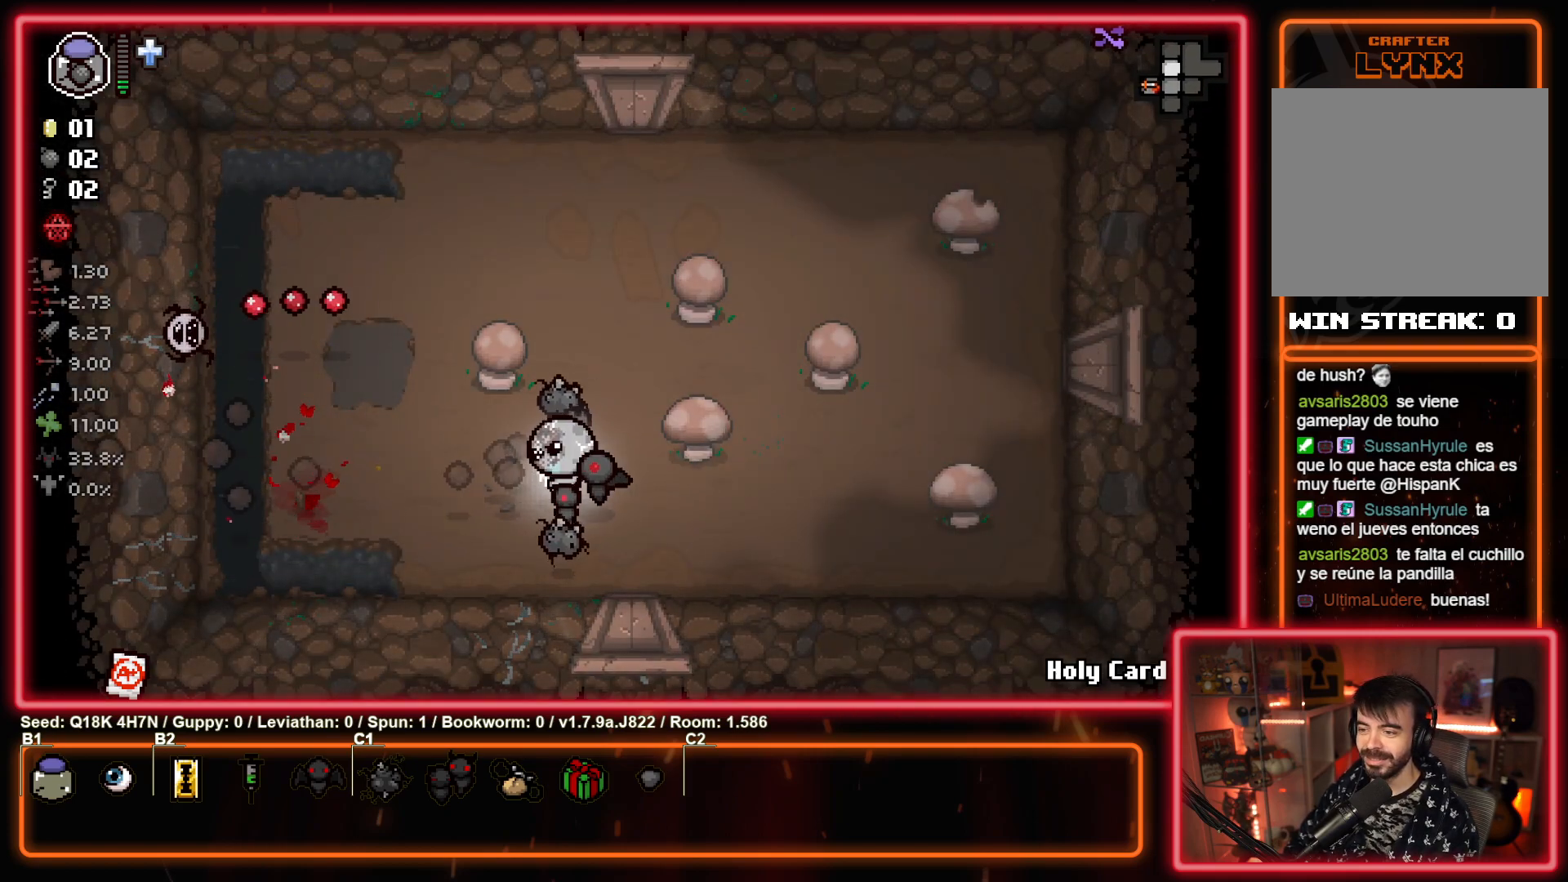
{"buttons": [], "left_stick": "down-right", "events": [[133, "left_stick", "left"], [283, "left_stick", "center"], [417, "left_stick", "down-right"], [483, "SQUARE", "up"]]}
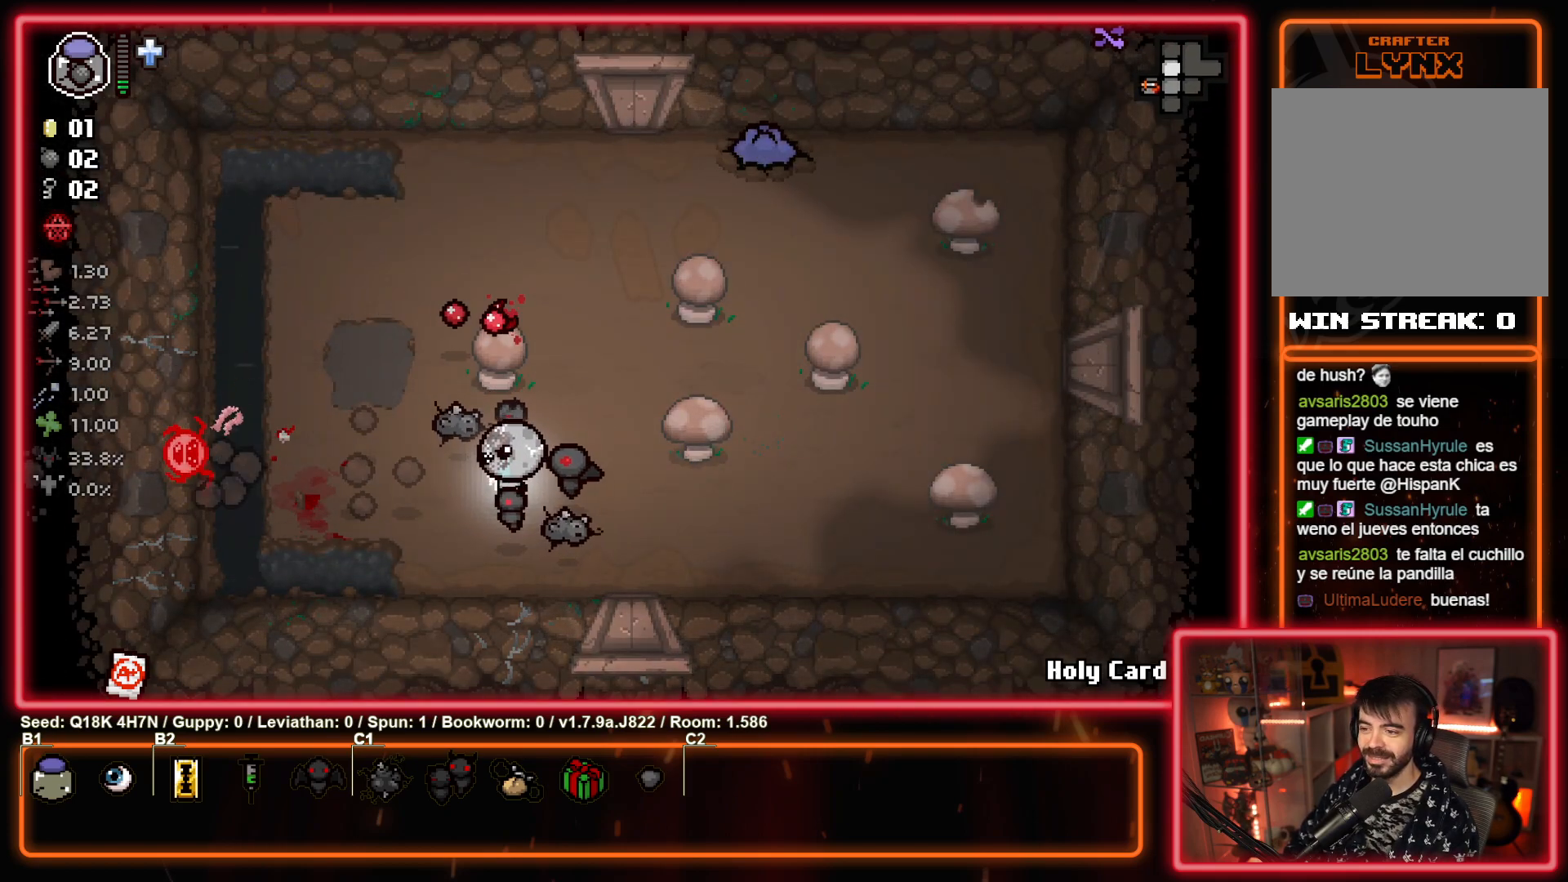
{"buttons": ["TRIANGLE"], "left_stick": "up-right", "events": [[133, "left_stick", "right"], [183, "TRIANGLE", "down"], [267, "left_stick", "up-right"]]}
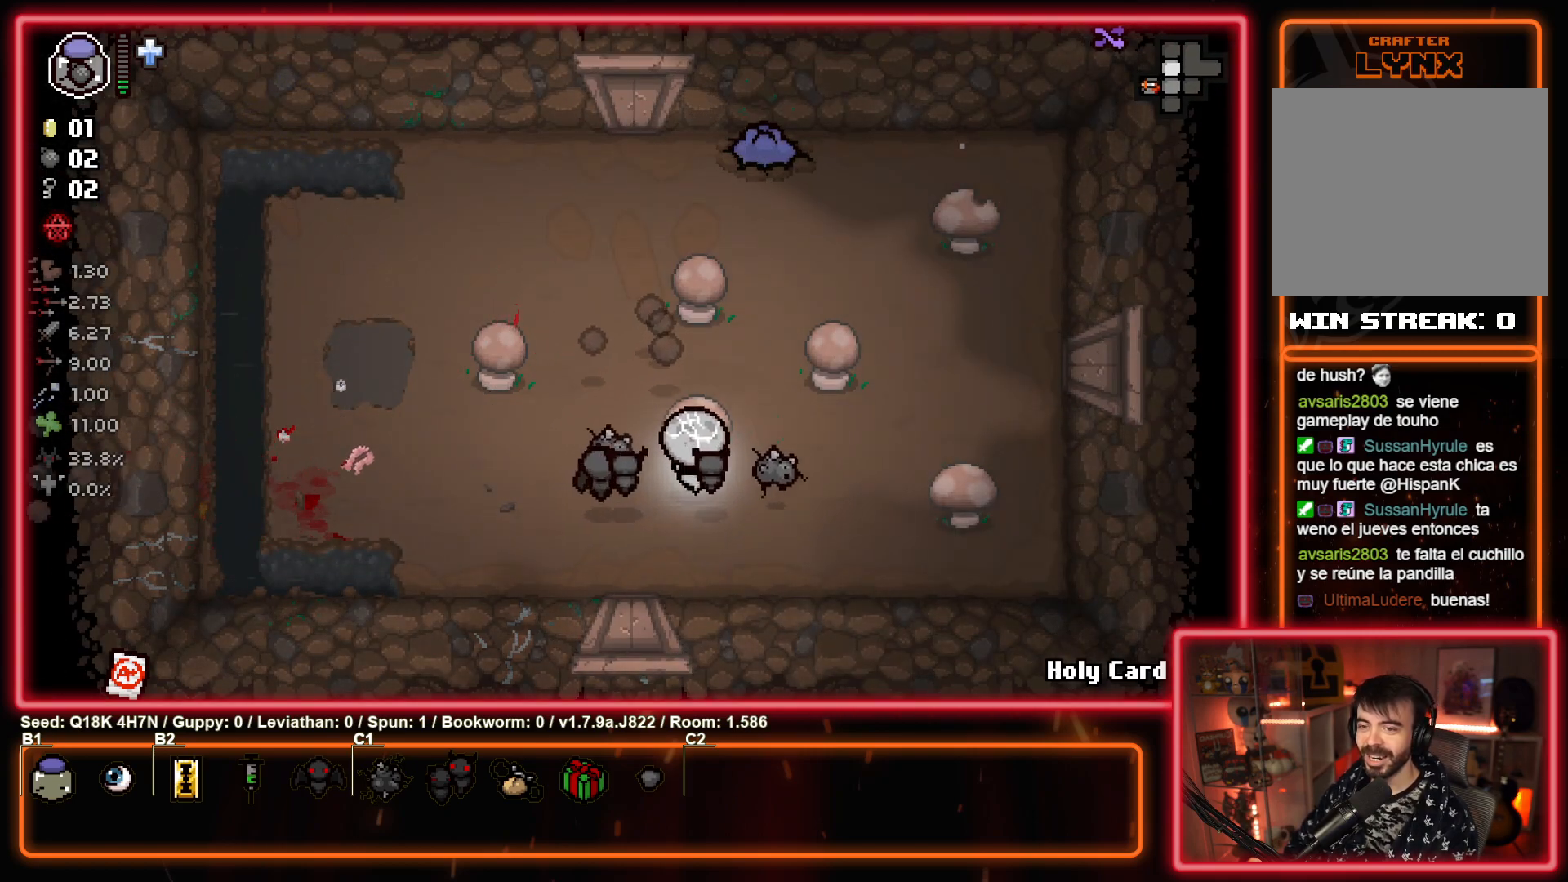
{"buttons": ["TRIANGLE"], "left_stick": "down", "events": [[167, "left_stick", "center"], [317, "left_stick", "down"]]}
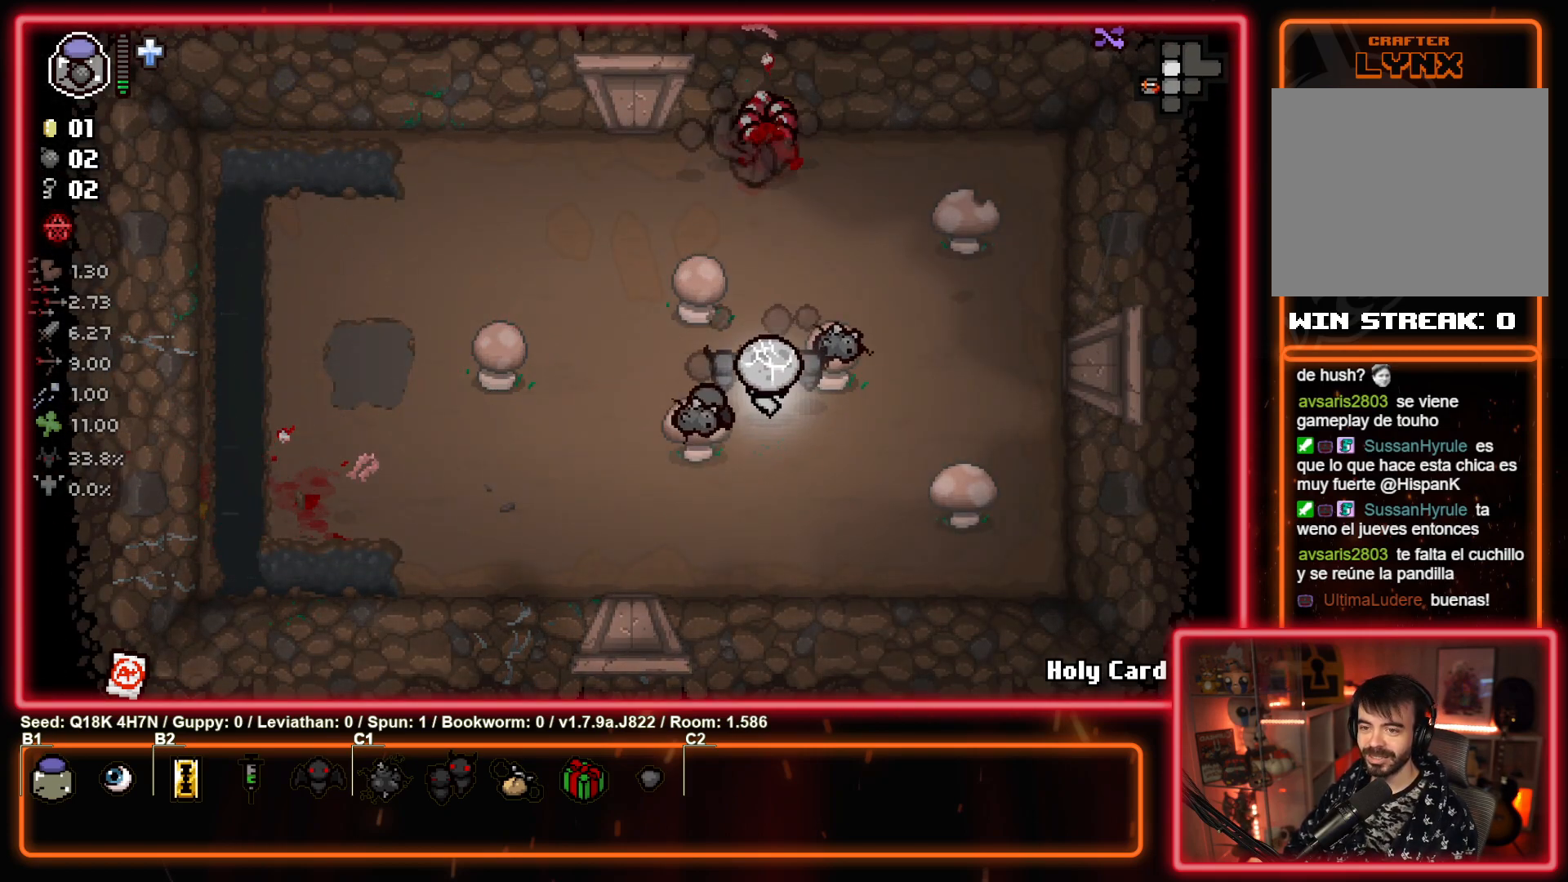
{"buttons": [], "left_stick": "center", "events": [[200, "TRIANGLE", "up"], [250, "left_stick", "left"], [467, "left_stick", "center"]]}
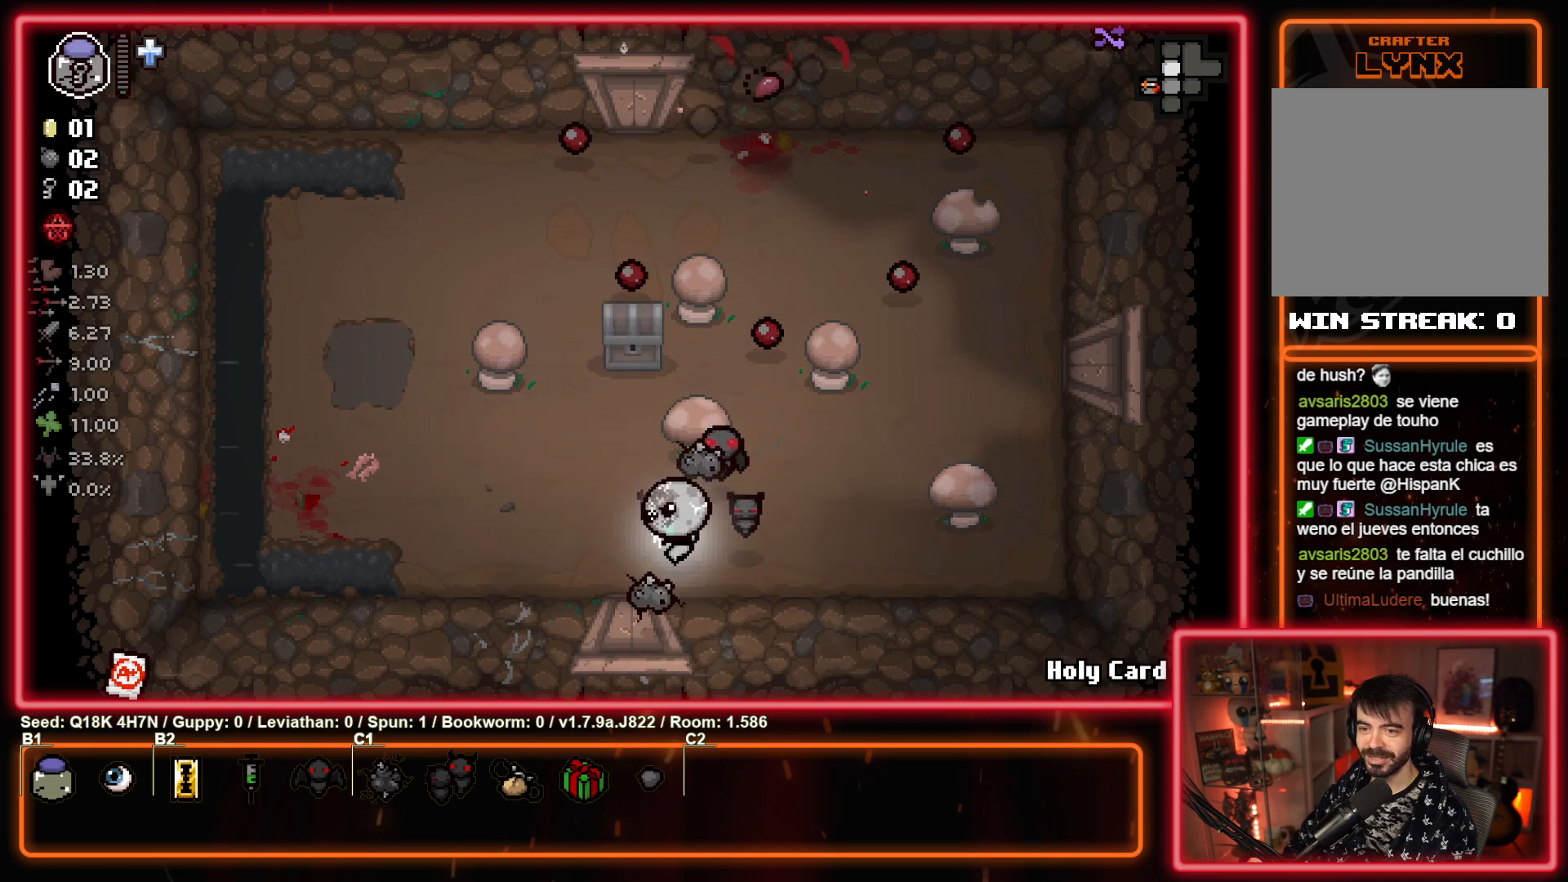
{"buttons": [], "left_stick": "up", "events": [[17, "left_stick", "right"], [150, "left_stick", "center"], [300, "left_stick", "up-left"], [500, "left_stick", "up"]]}
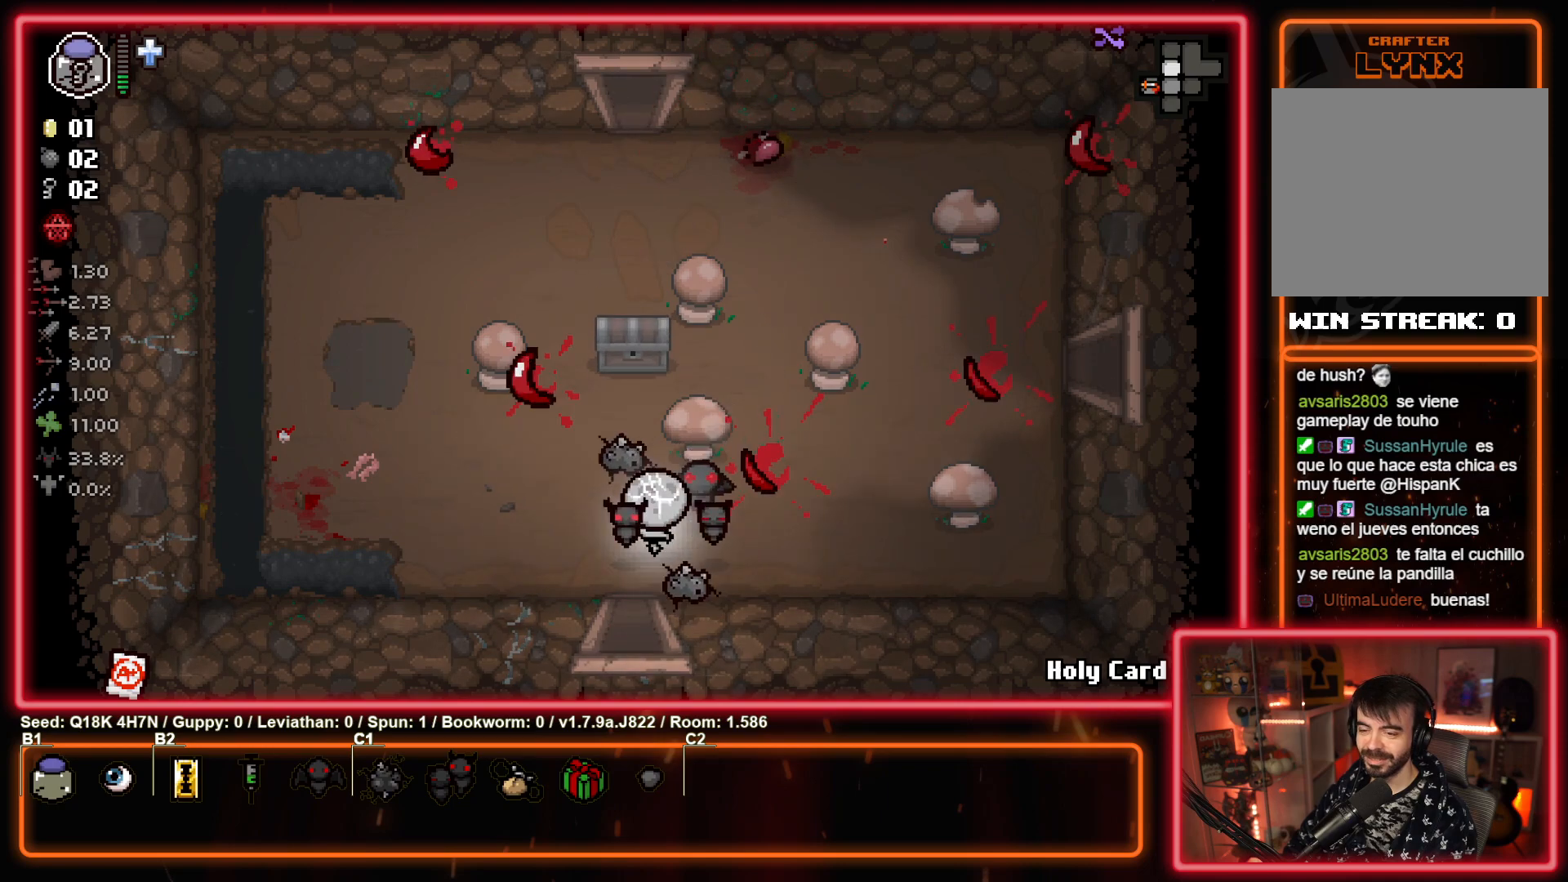
{"buttons": [], "left_stick": "left", "events": [[317, "left_stick", "up-left"], [417, "left_stick", "left"]]}
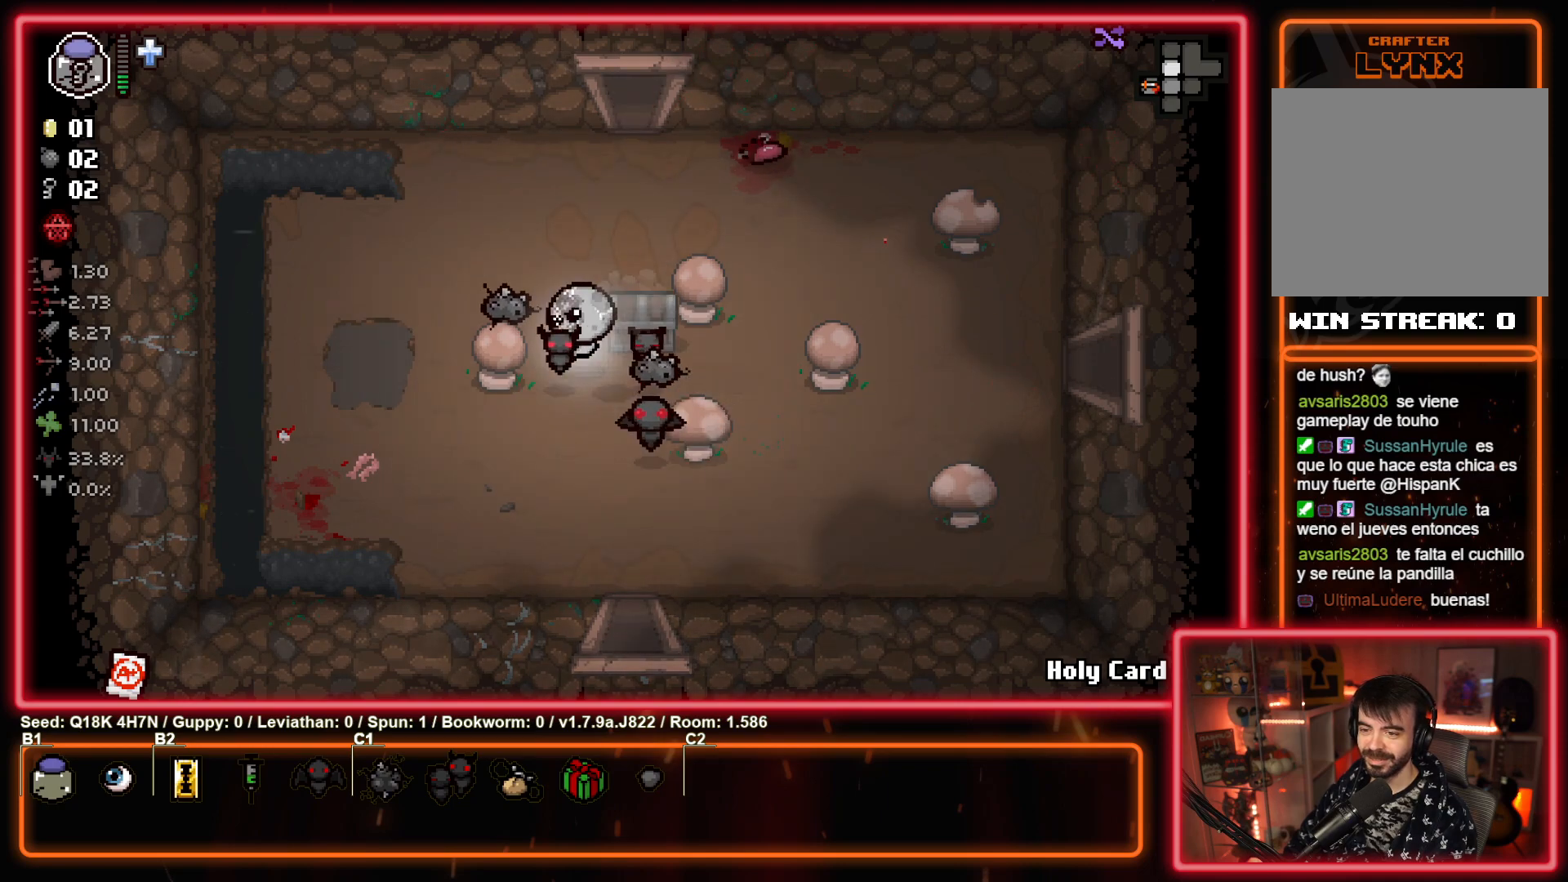
{"buttons": [], "left_stick": "down-right", "events": [[83, "left_stick", "down-left"], [383, "left_stick", "down-right"]]}
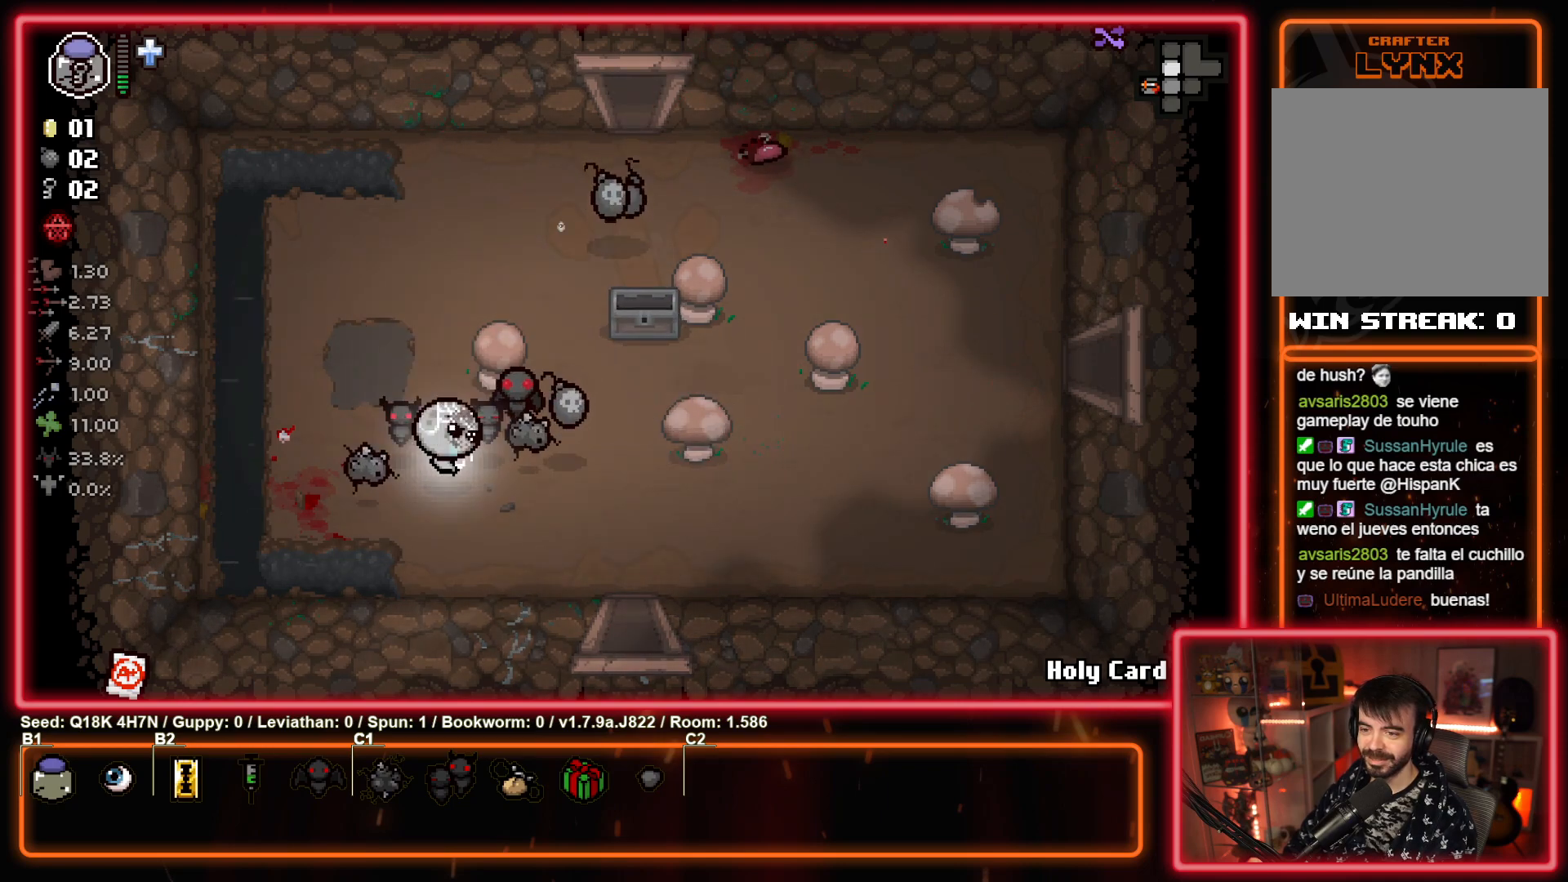
{"buttons": [], "left_stick": "up", "events": [[100, "left_stick", "up-right"], [183, "left_stick", "up"]]}
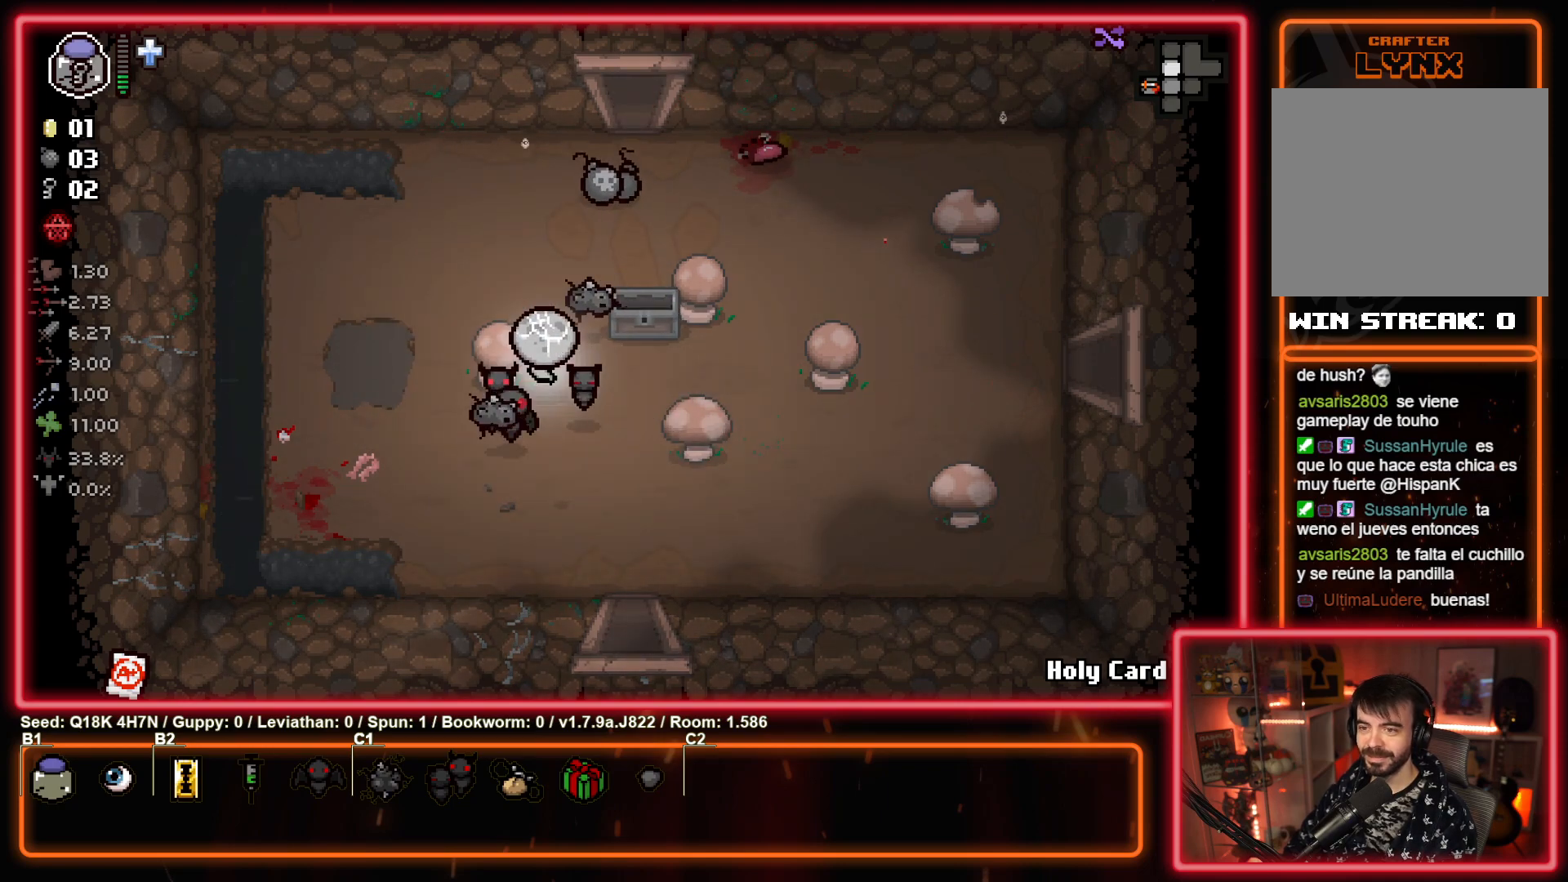
{"buttons": [], "left_stick": "up", "events": [[233, "left_stick", "up-right"], [483, "left_stick", "up"]]}
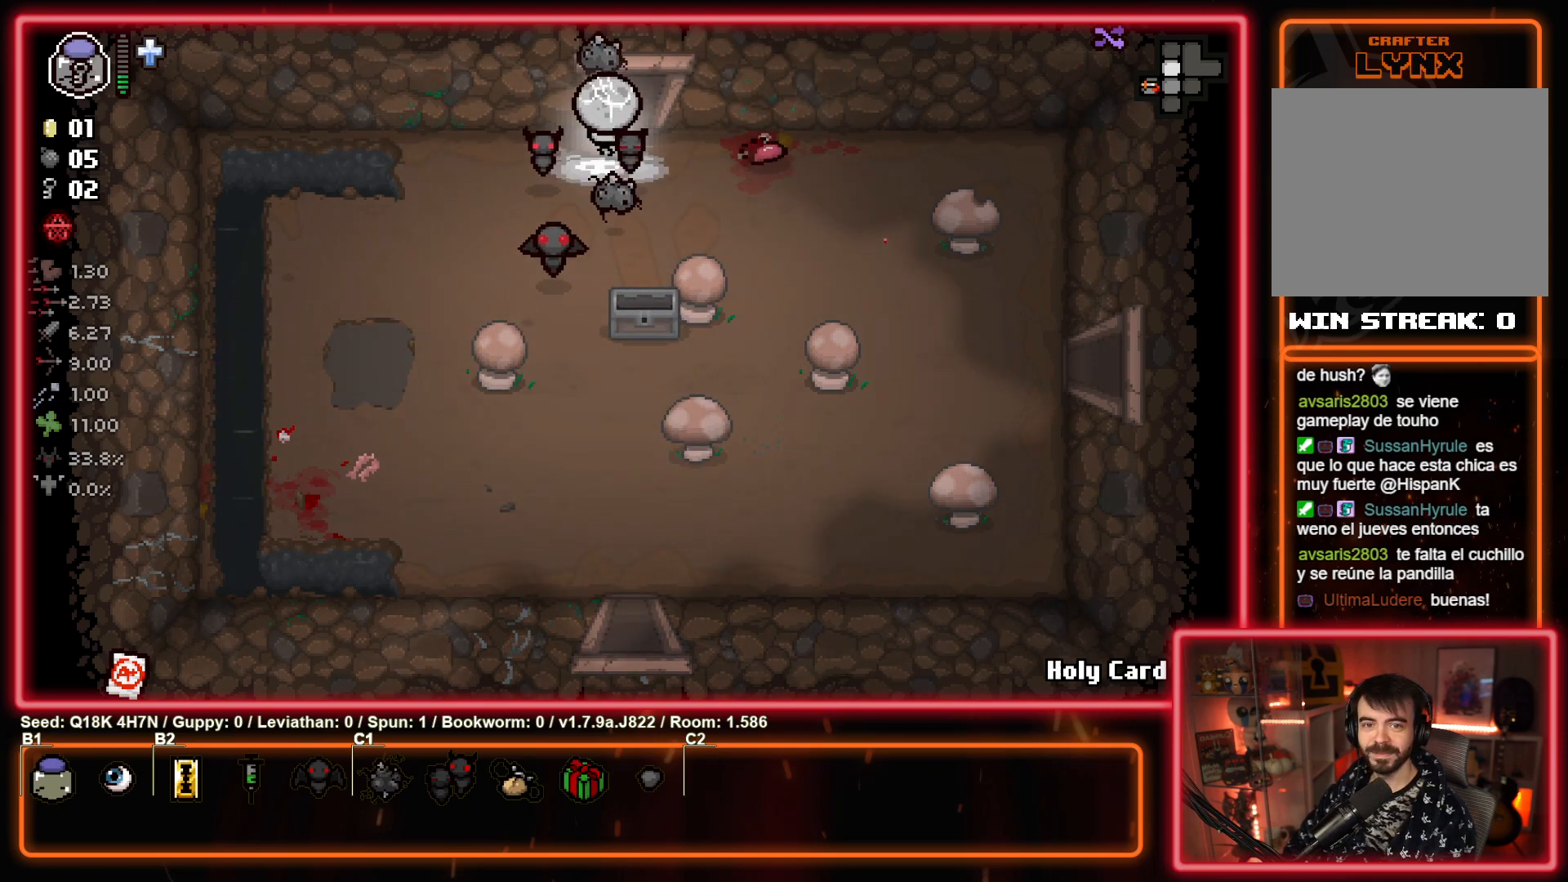
{"buttons": [], "left_stick": "center", "events": [[233, "left_stick", "center"]]}
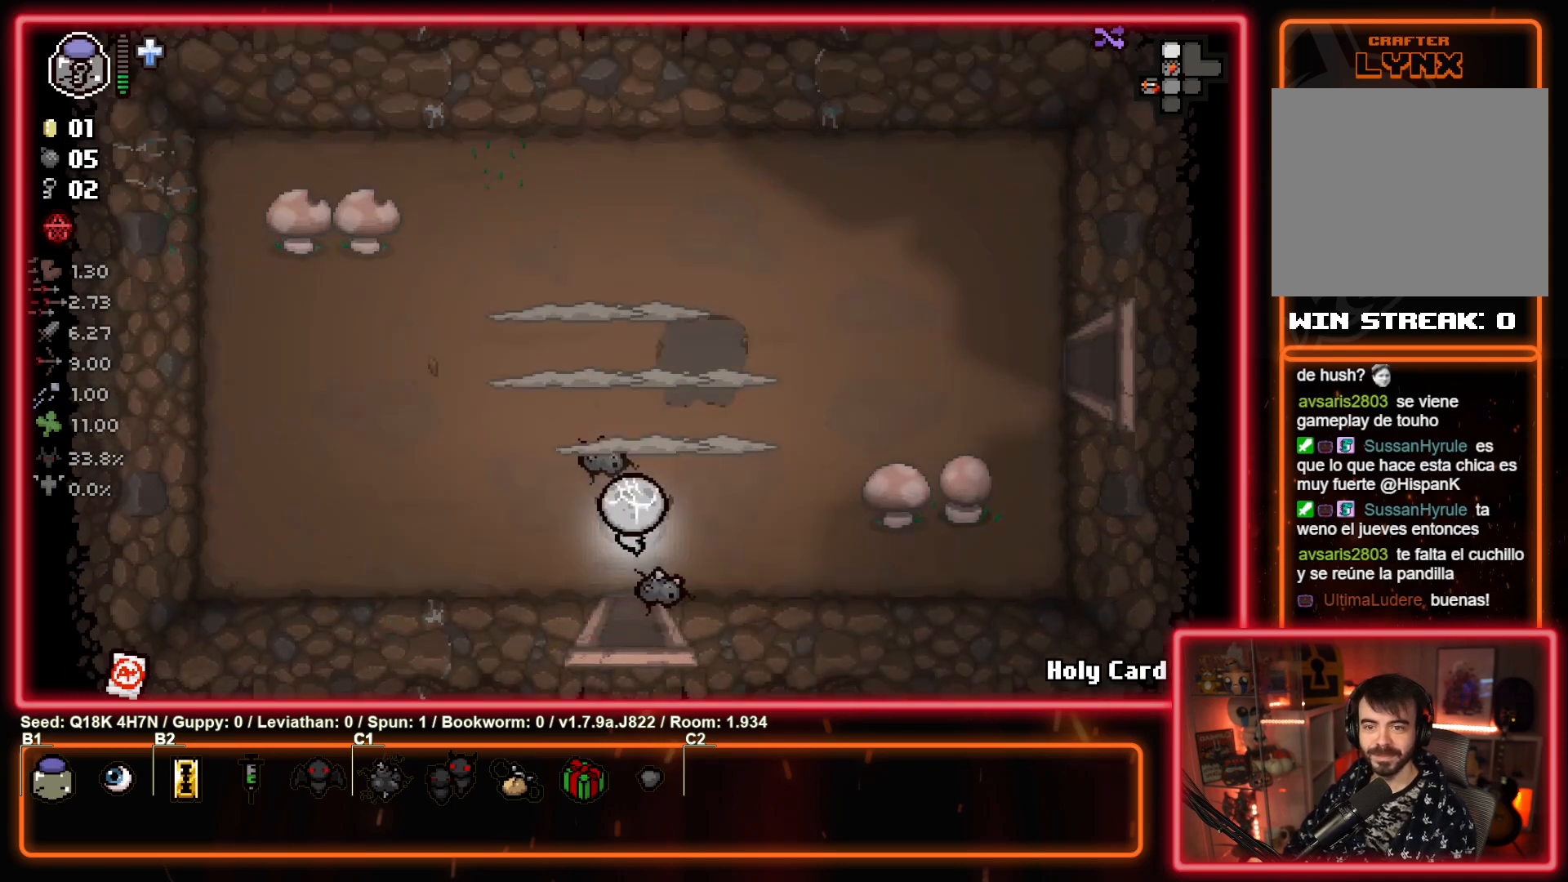
{"buttons": ["TRIANGLE"], "left_stick": "left", "events": [[267, "TRIANGLE", "down"], [450, "left_stick", "left"]]}
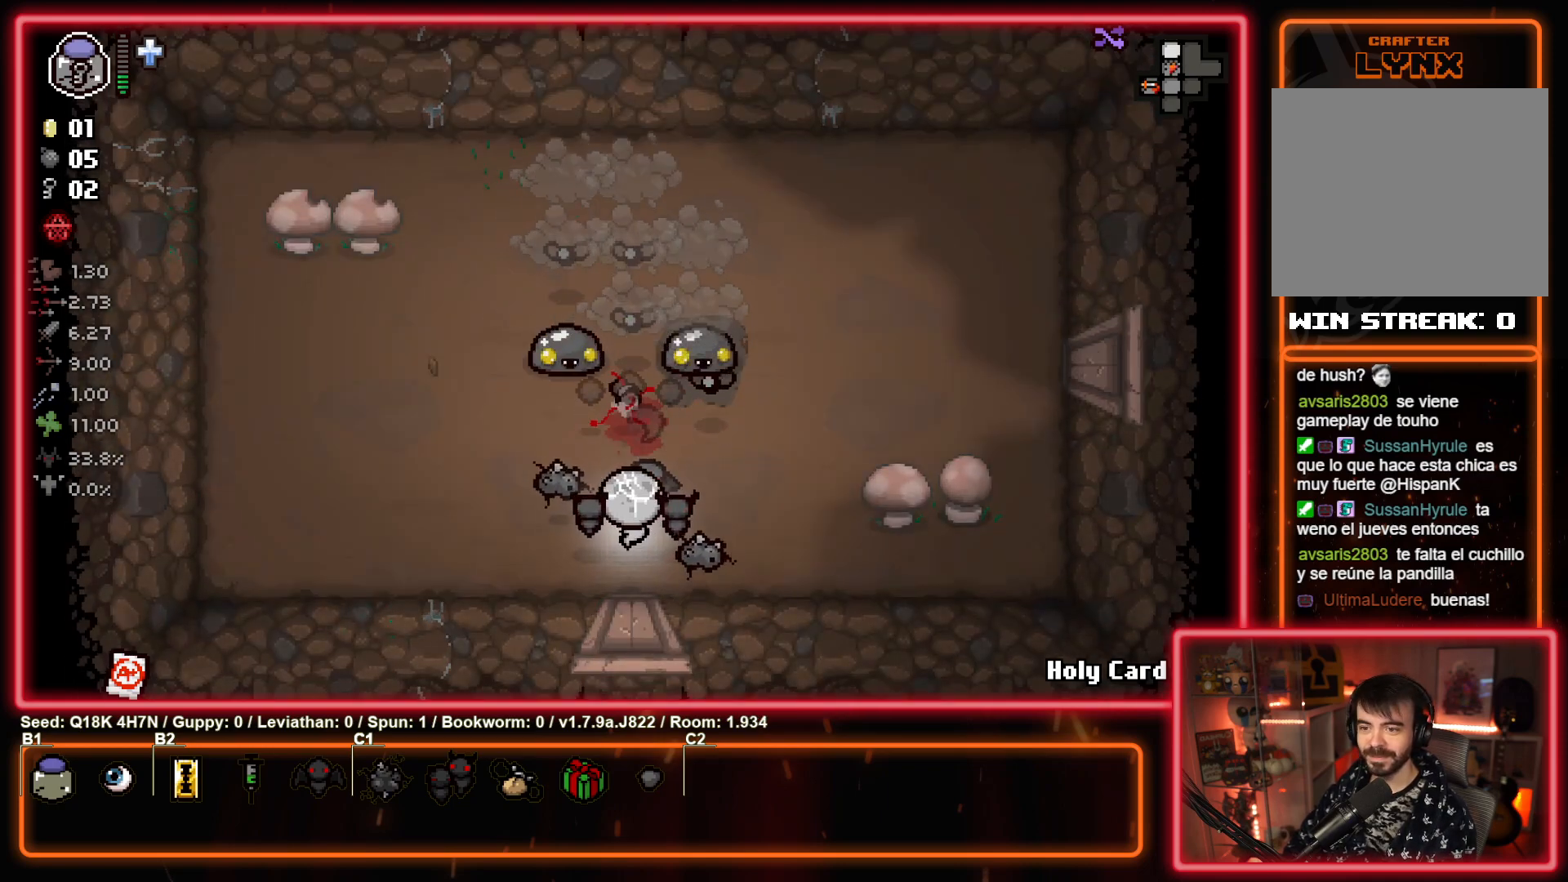
{"buttons": ["CIRCLE", "TRIANGLE"], "left_stick": "up-left", "events": [[67, "left_stick", "center"], [200, "left_stick", "left"], [500, "CIRCLE", "down"], [500, "left_stick", "up-left"]]}
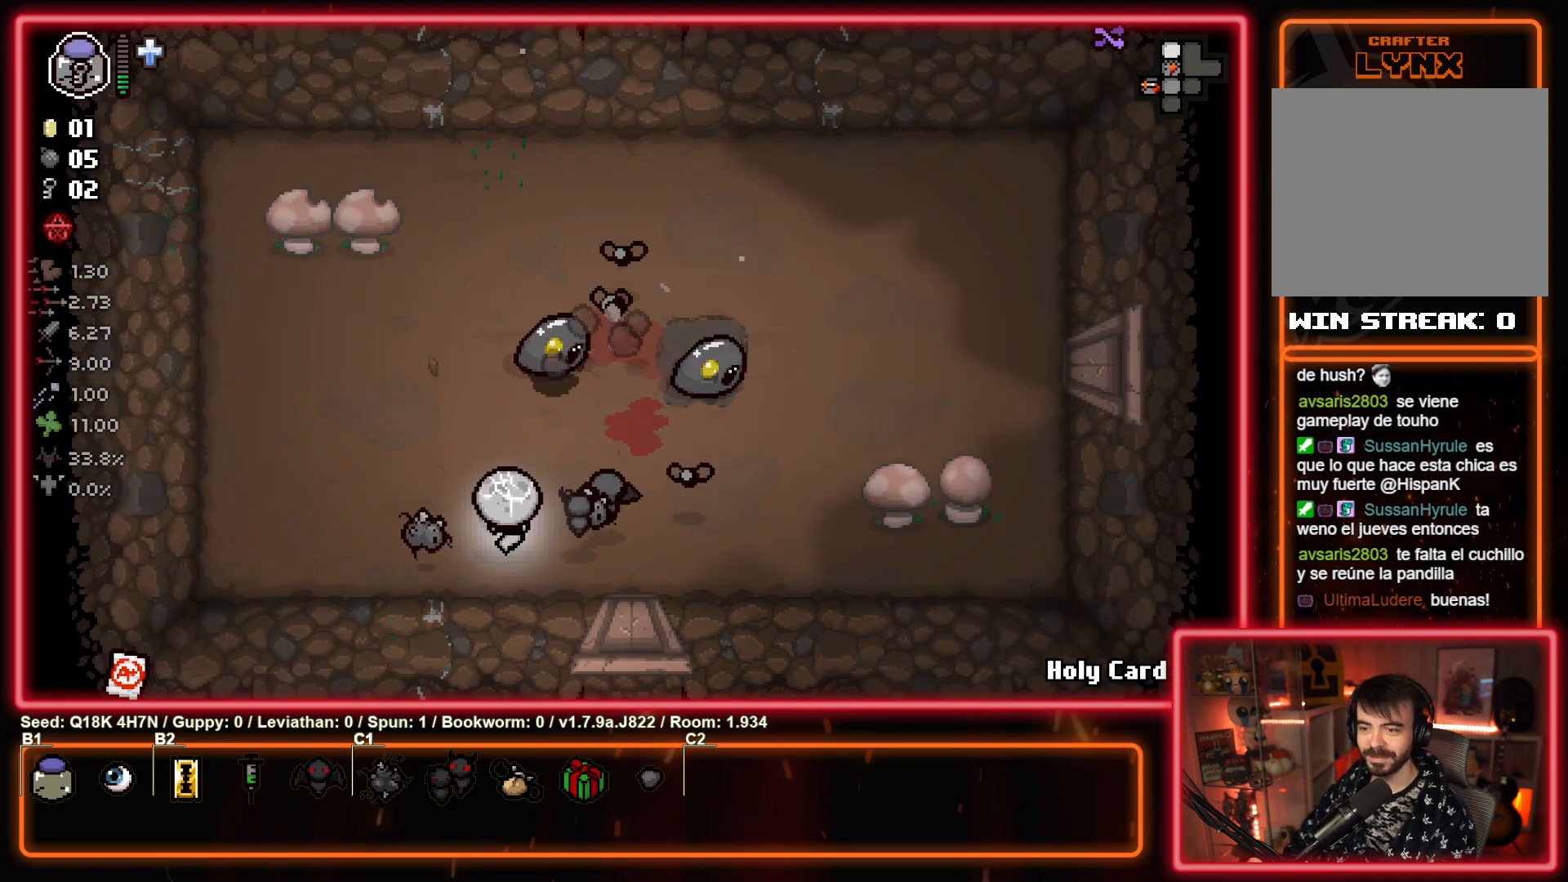
{"buttons": ["CIRCLE"], "left_stick": "up-left", "events": [[117, "TRIANGLE", "up"]]}
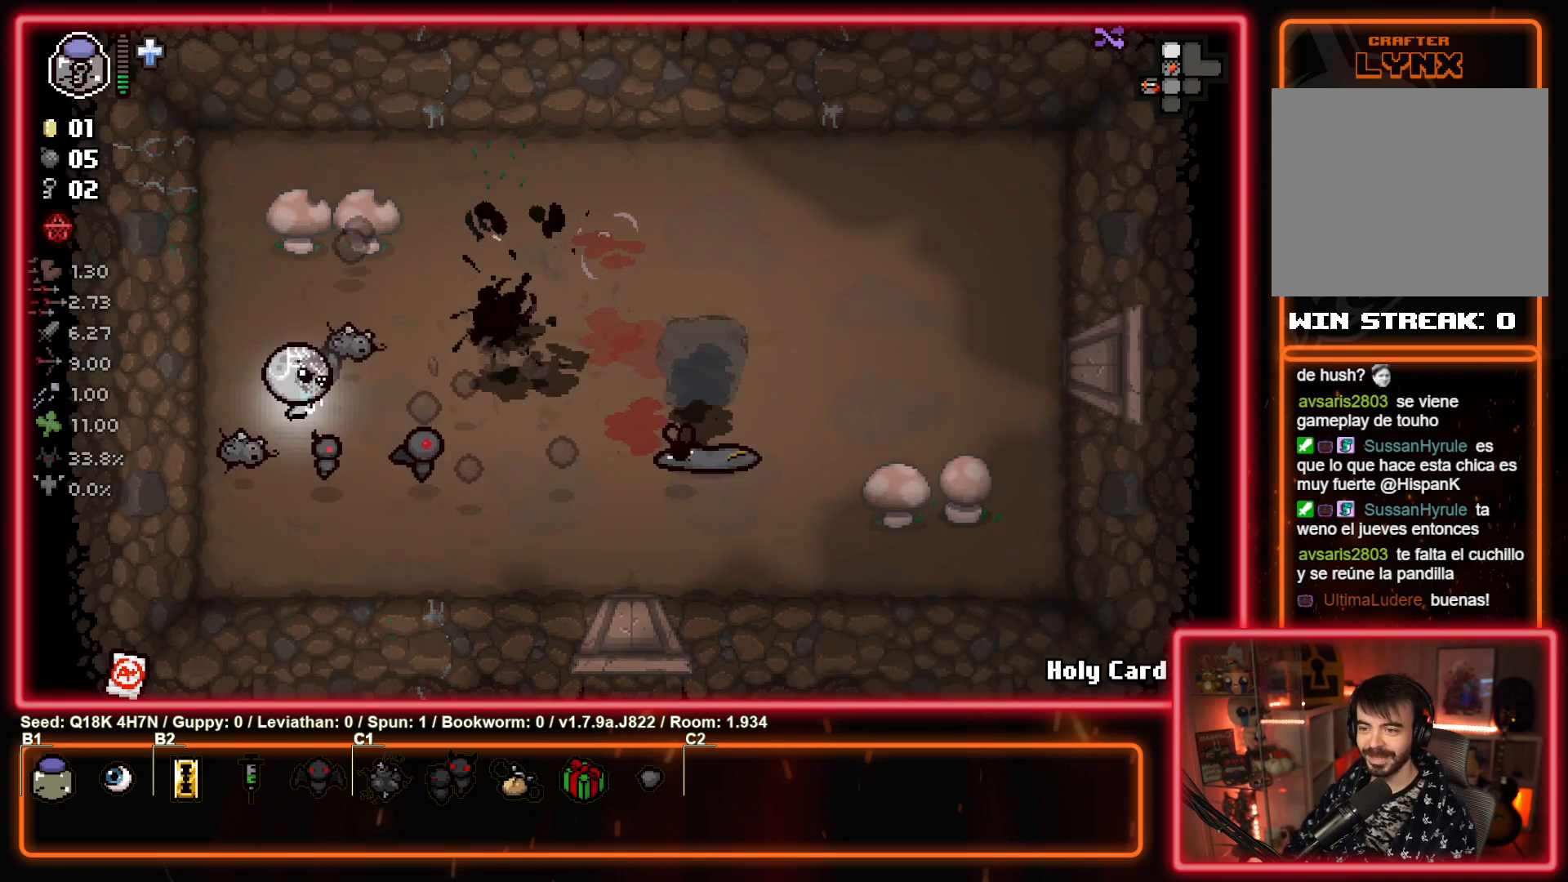
{"buttons": ["CIRCLE"], "left_stick": "down", "events": [[67, "left_stick", "center"], [117, "left_stick", "right"], [283, "left_stick", "center"], [450, "left_stick", "down"]]}
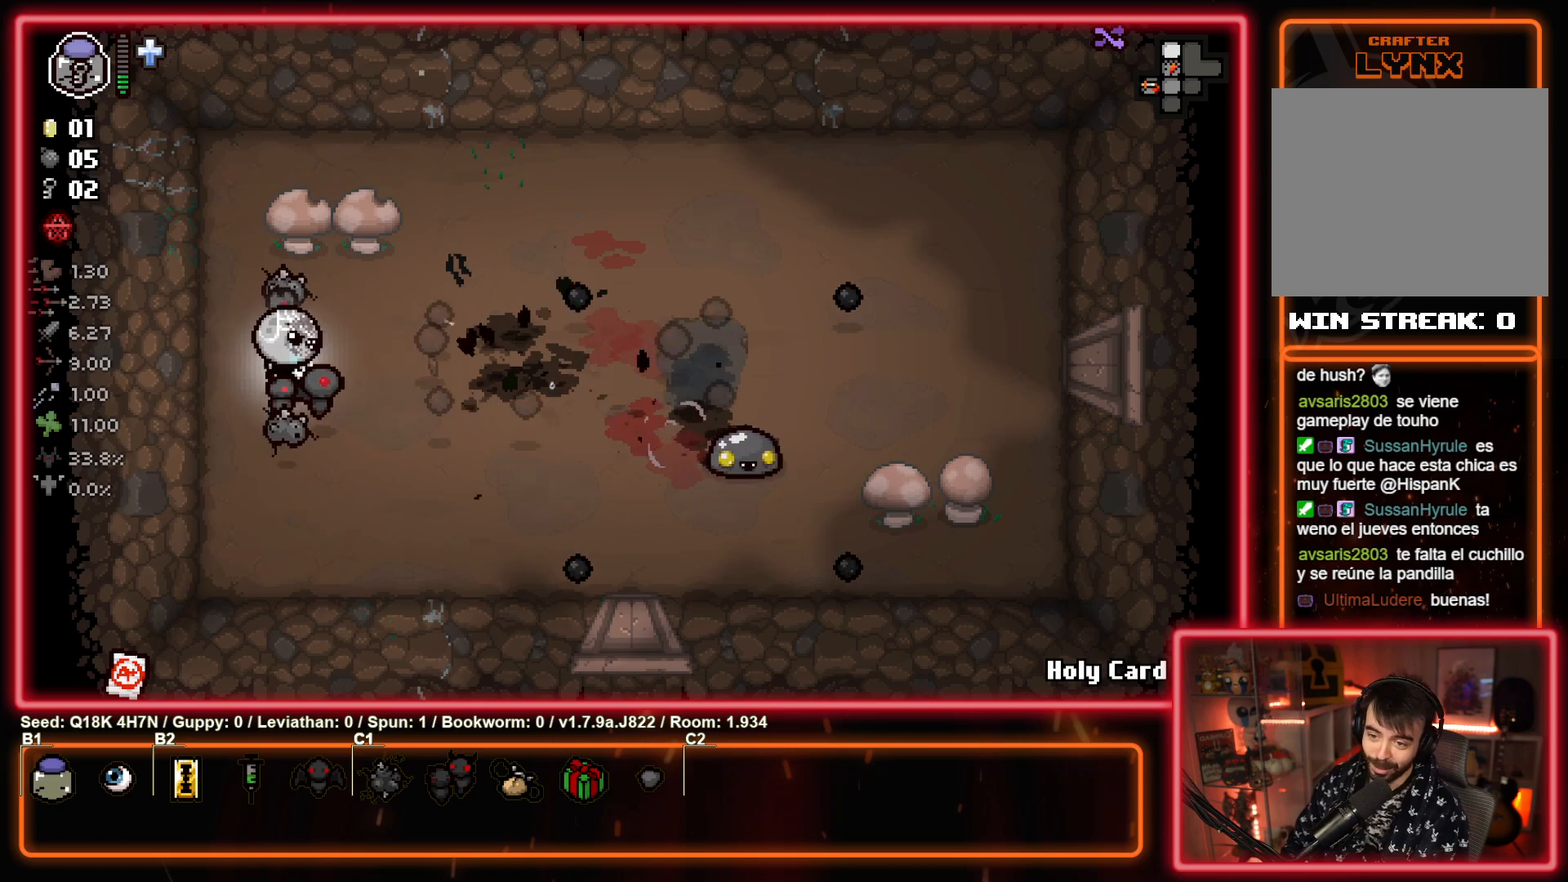
{"buttons": ["CIRCLE"], "left_stick": "down-right", "events": [[117, "left_stick", "right"], [217, "CIRCLE", "up"], [317, "CIRCLE", "down"], [400, "left_stick", "down-right"]]}
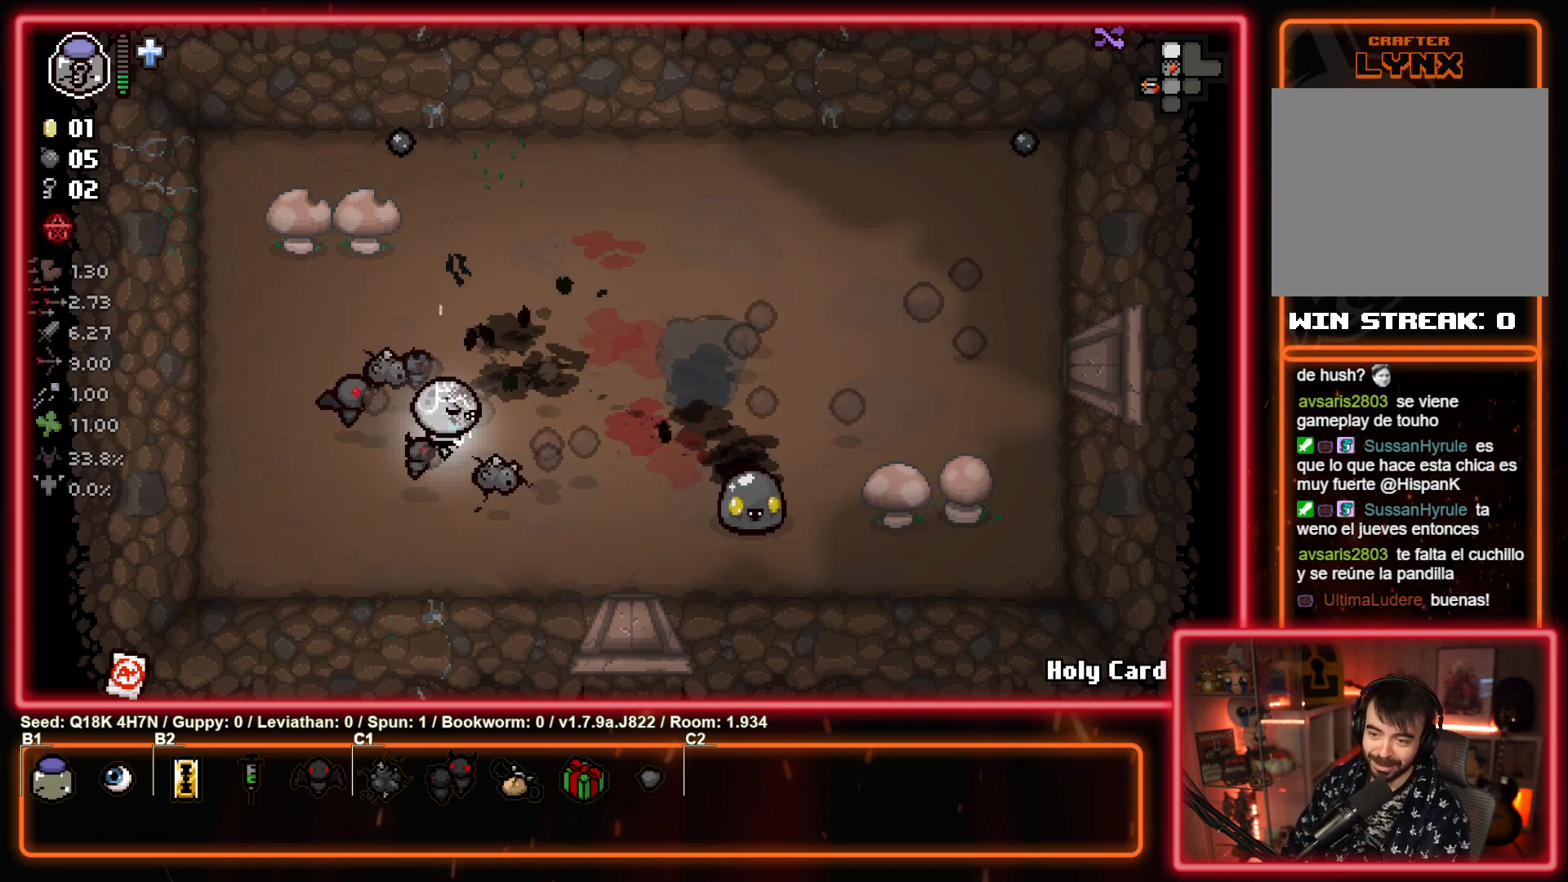
{"buttons": [], "left_stick": "left", "events": [[133, "left_stick", "center"], [183, "left_stick", "left"], [500, "CIRCLE", "up"]]}
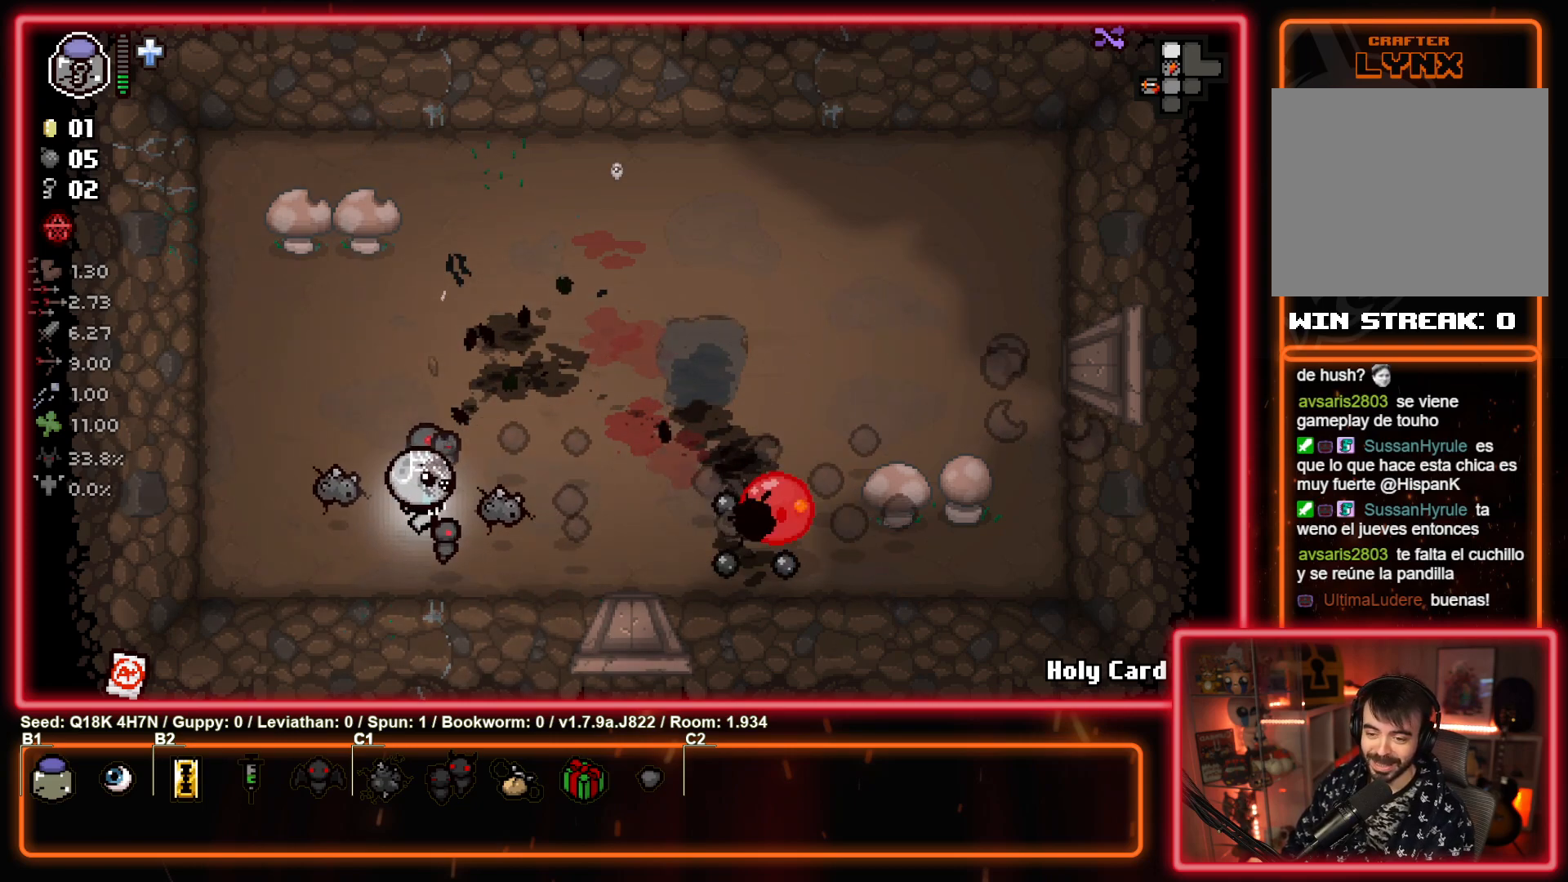
{"buttons": [], "left_stick": "right", "events": [[167, "left_stick", "center"], [383, "left_stick", "right"]]}
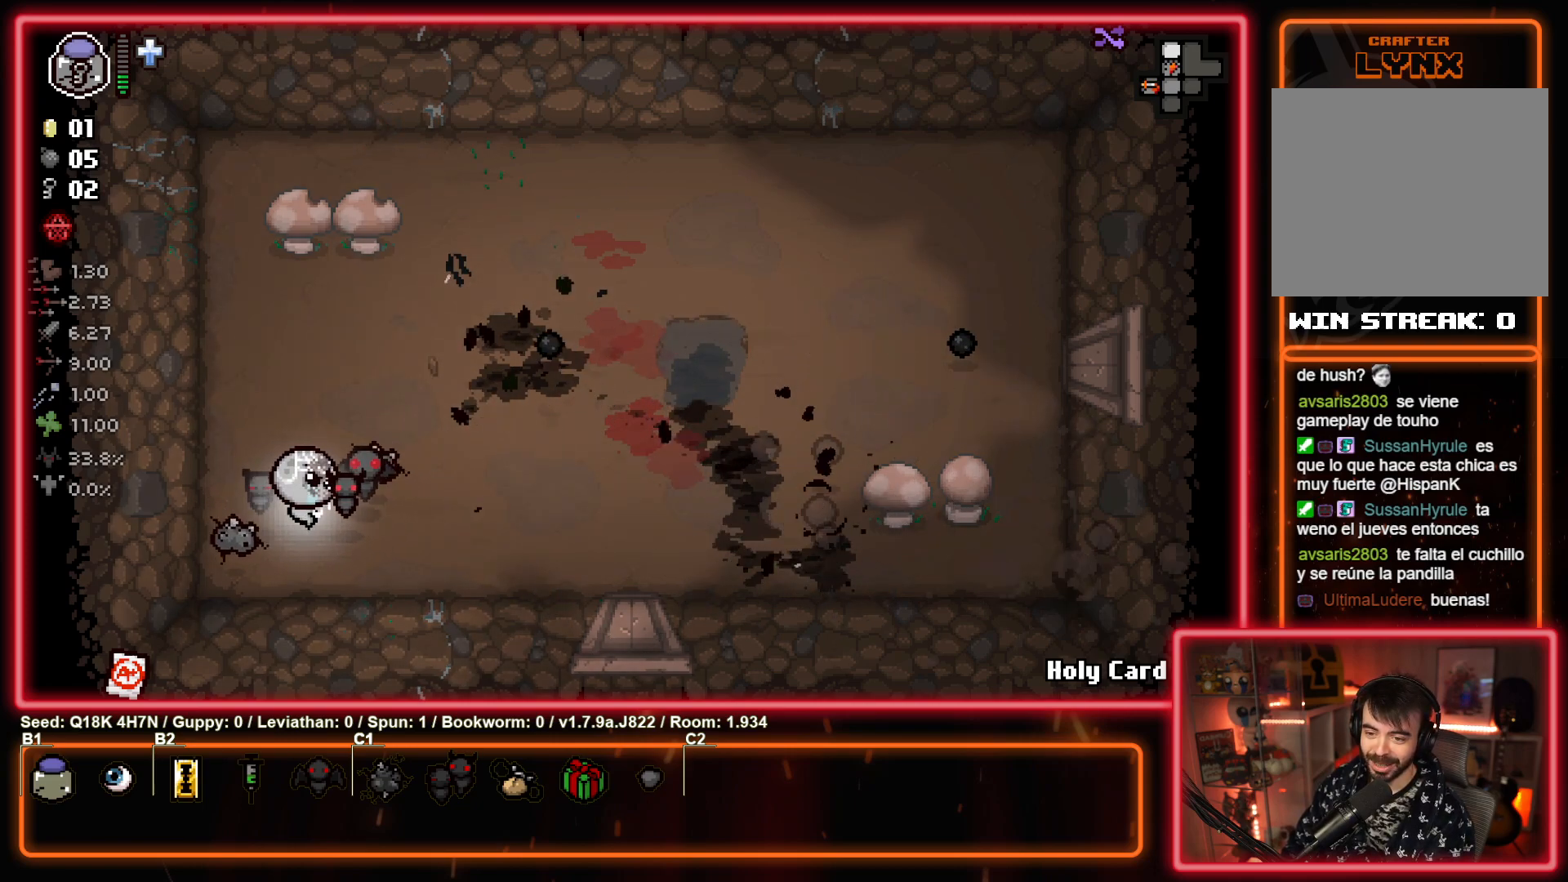
{"buttons": [], "left_stick": "up-right", "events": [[467, "left_stick", "up-right"]]}
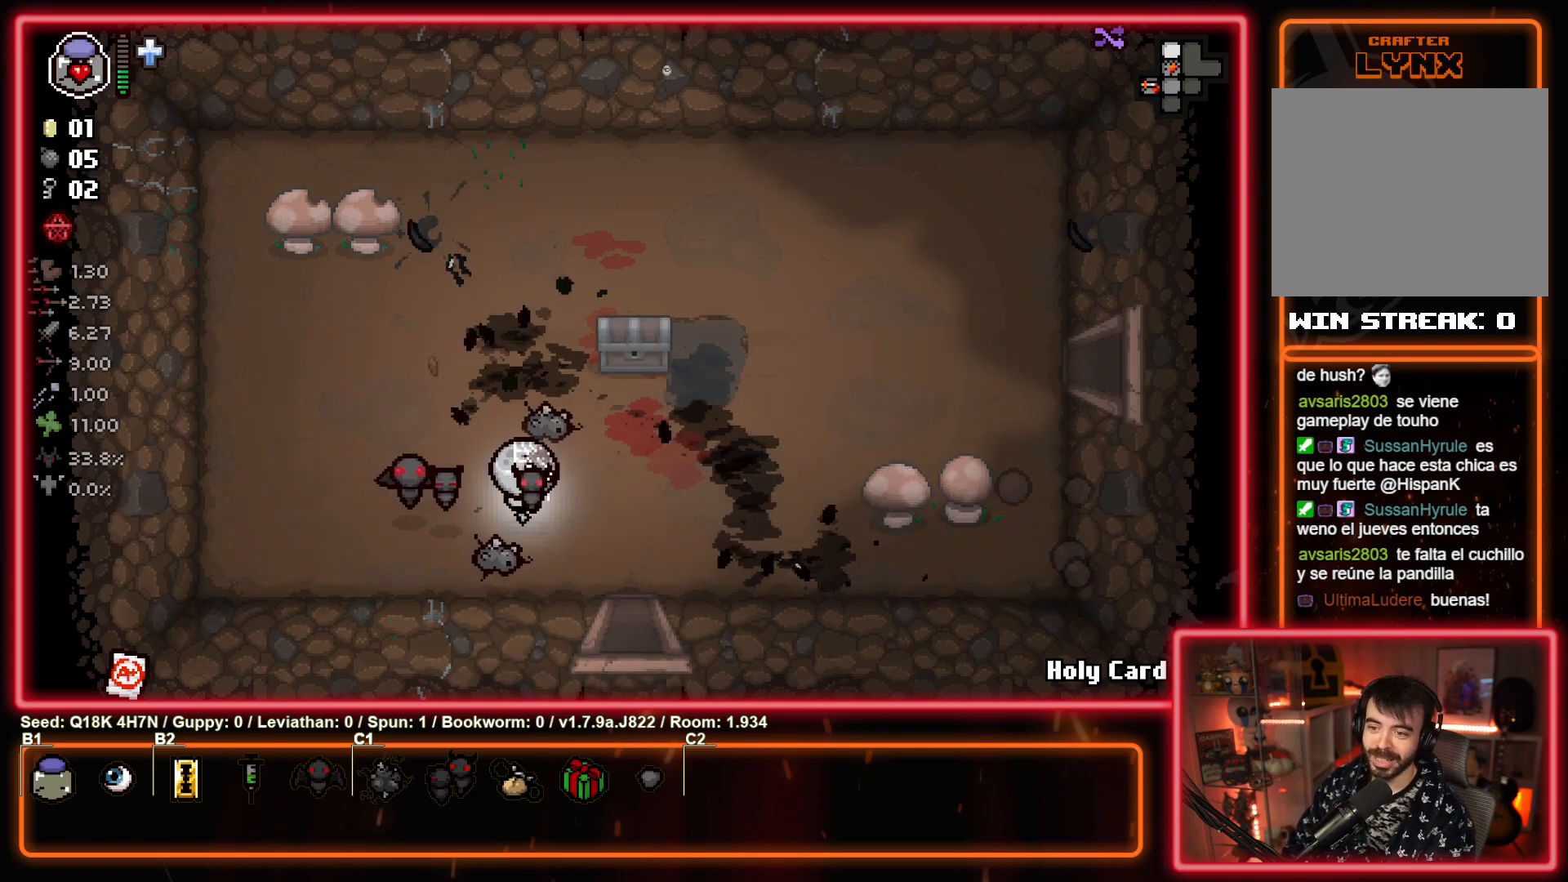
{"buttons": [], "left_stick": "left", "events": [[433, "left_stick", "left"]]}
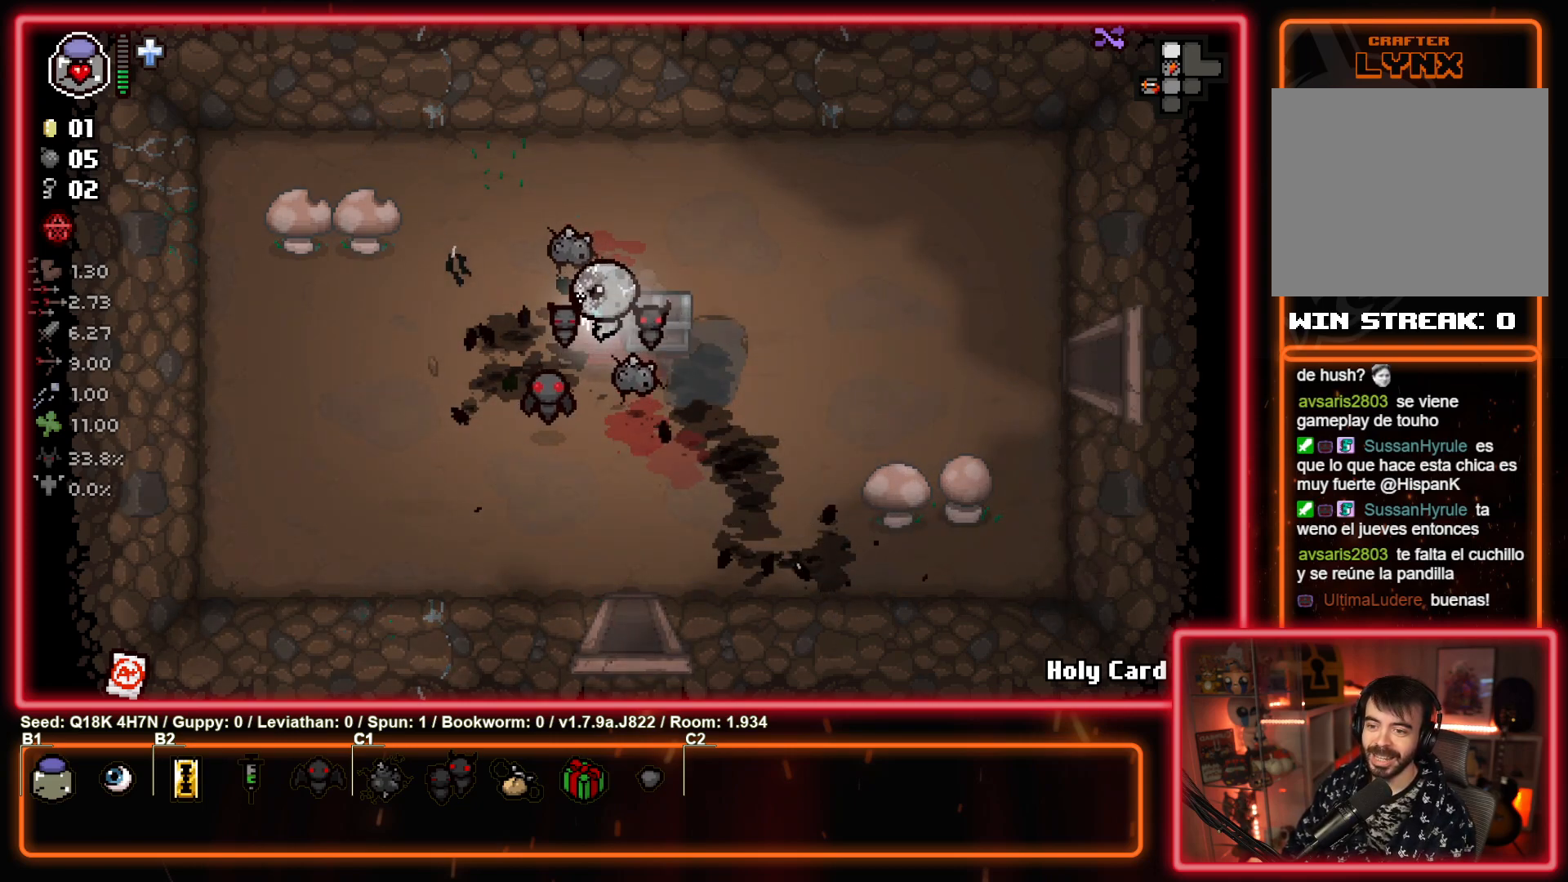
{"buttons": [], "left_stick": "right", "events": [[367, "left_stick", "down"], [450, "left_stick", "right"]]}
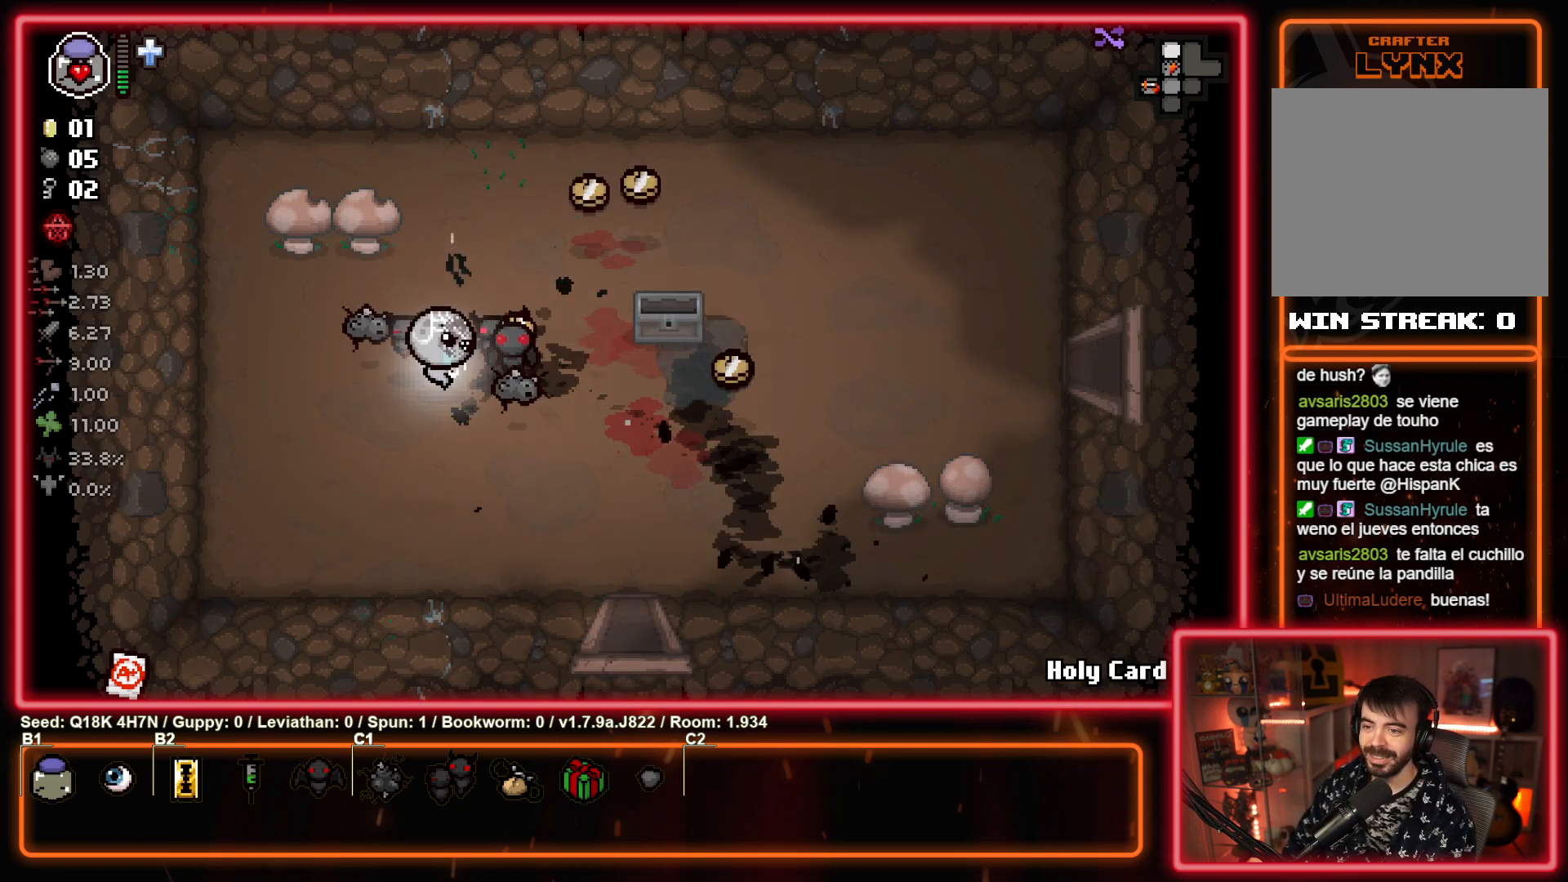
{"buttons": [], "left_stick": "up-right", "events": [[67, "left_stick", "up-right"]]}
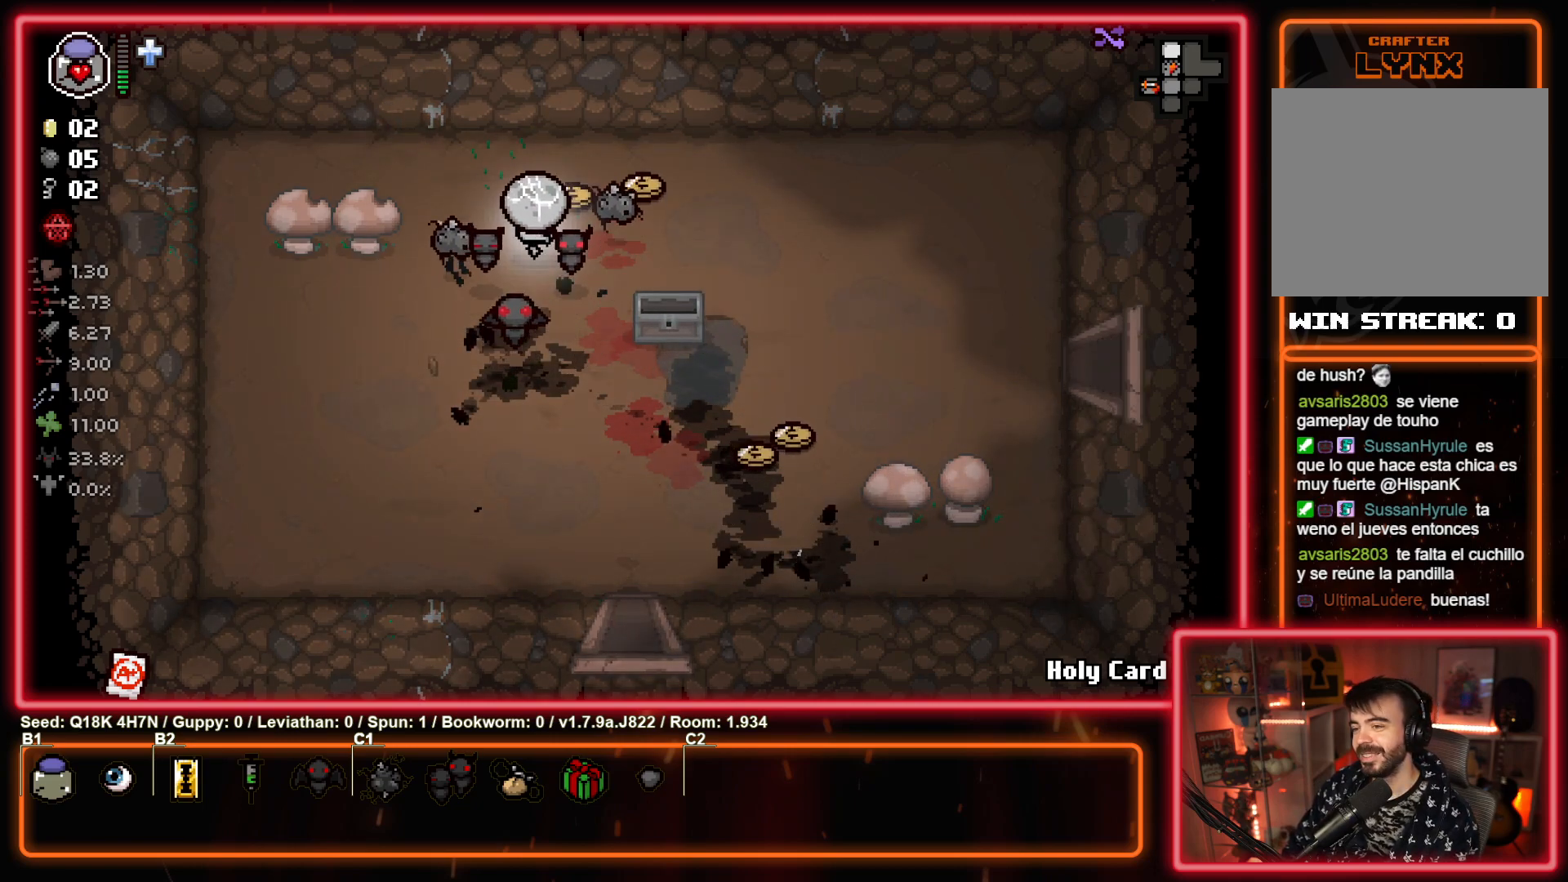
{"buttons": [], "left_stick": "down-right", "events": [[200, "left_stick", "right"], [317, "left_stick", "down-right"]]}
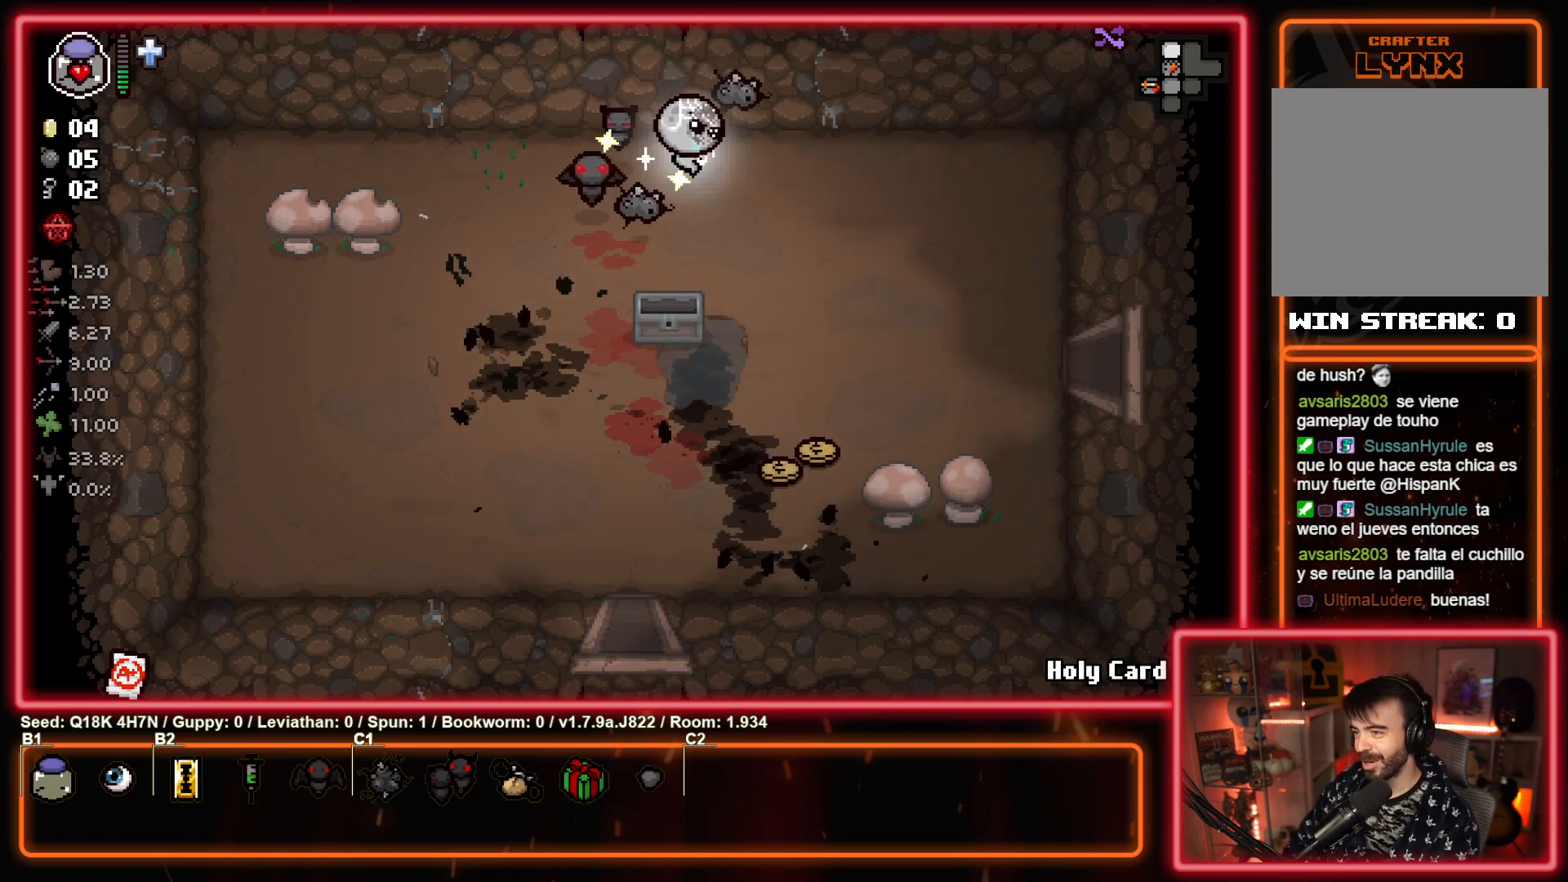
{"buttons": [], "left_stick": "down", "events": [[117, "left_stick", "down"]]}
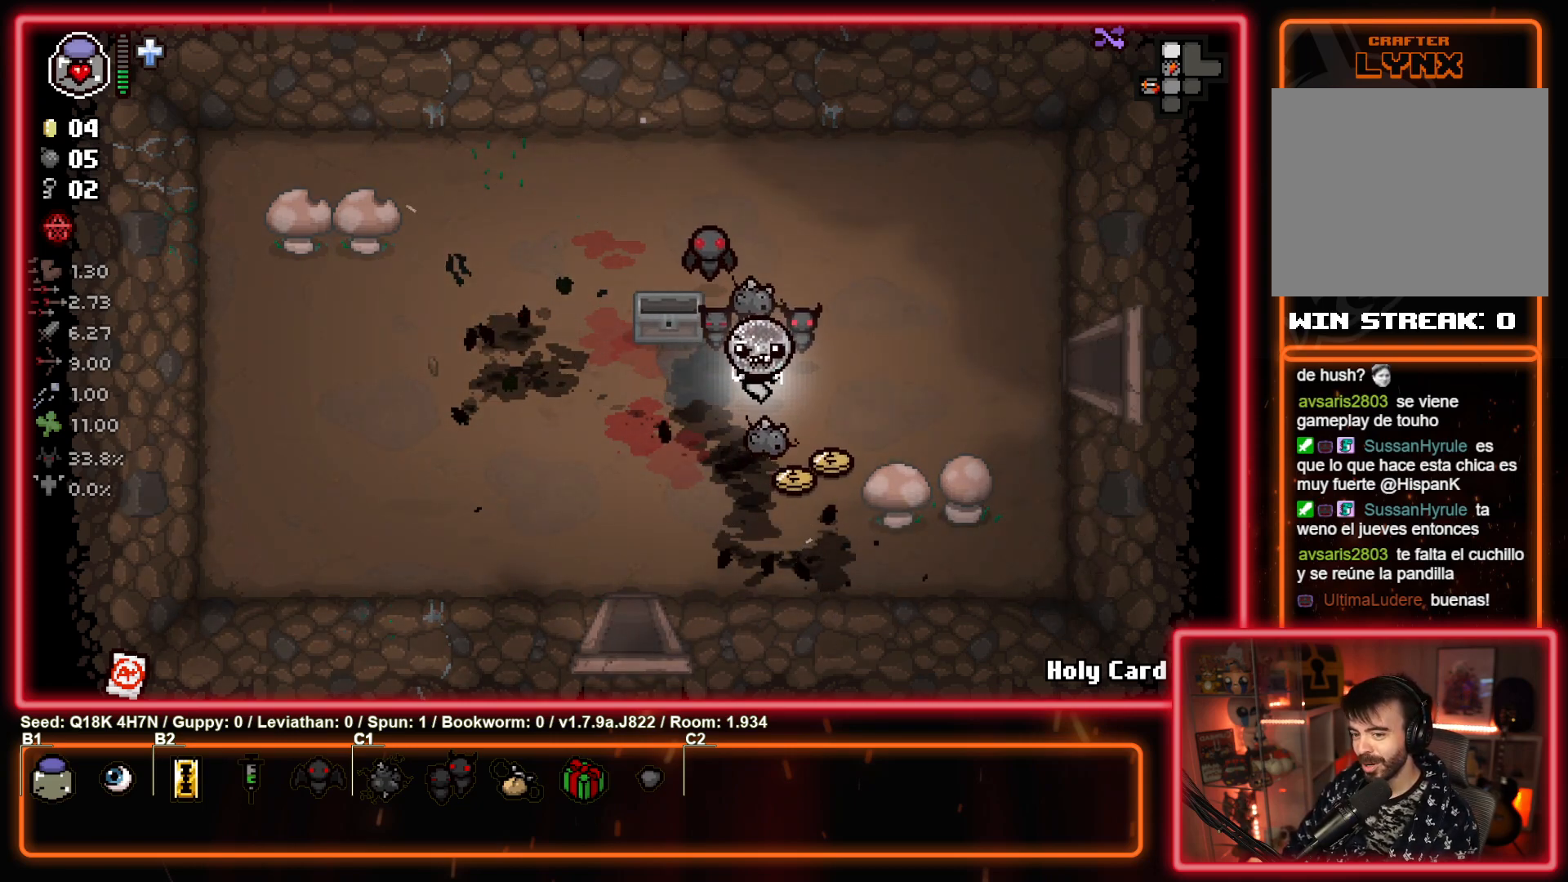
{"buttons": [], "left_stick": "up-right", "events": [[133, "left_stick", "right"], [233, "left_stick", "up-right"]]}
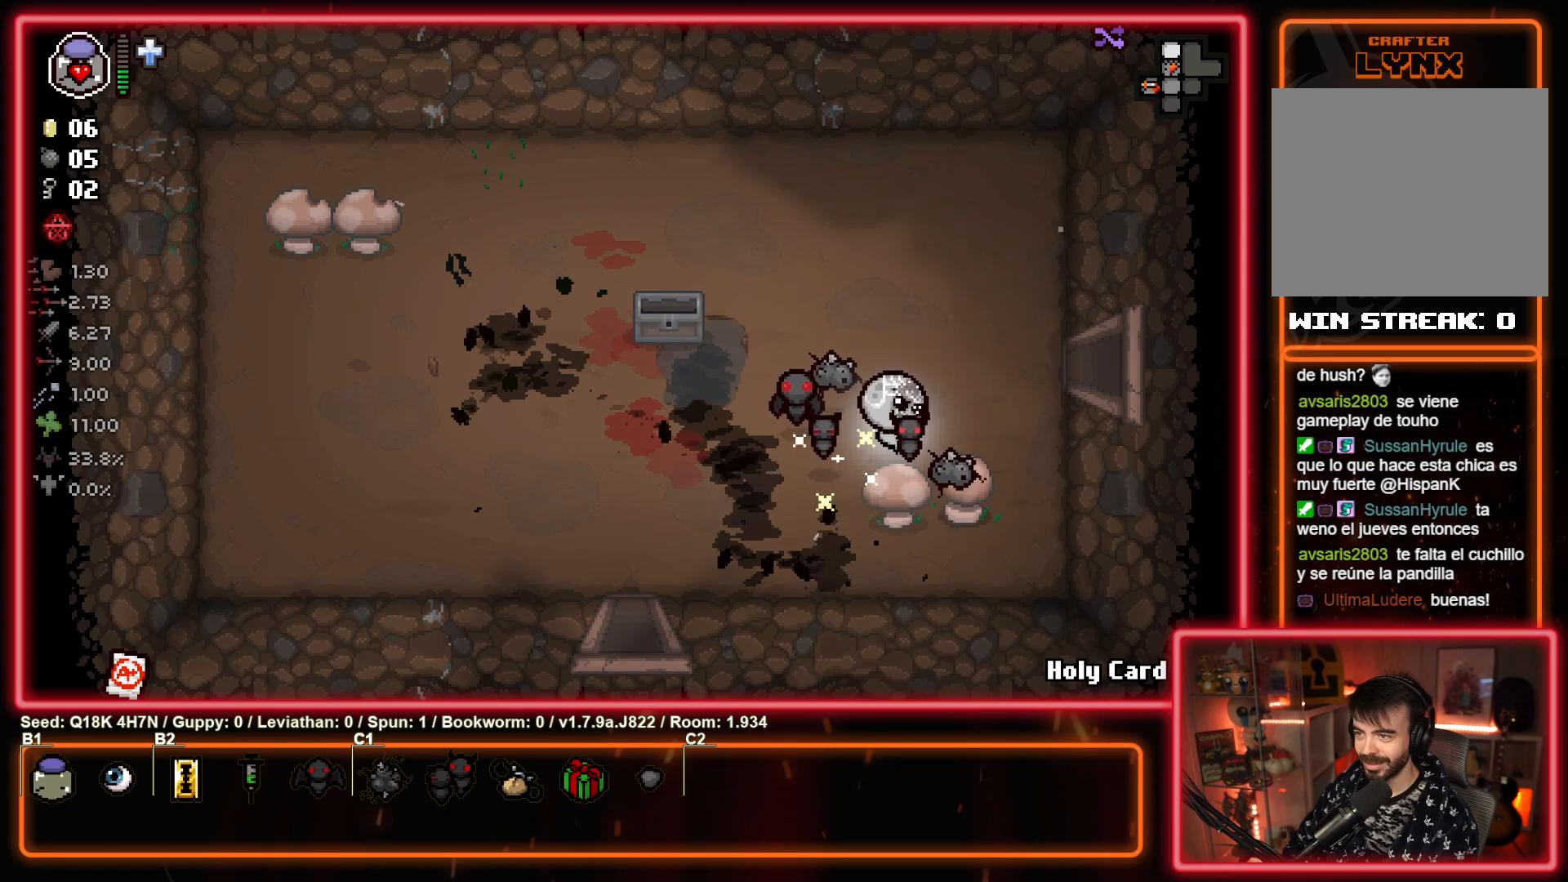
{"buttons": [], "left_stick": "right", "events": [[283, "left_stick", "right"]]}
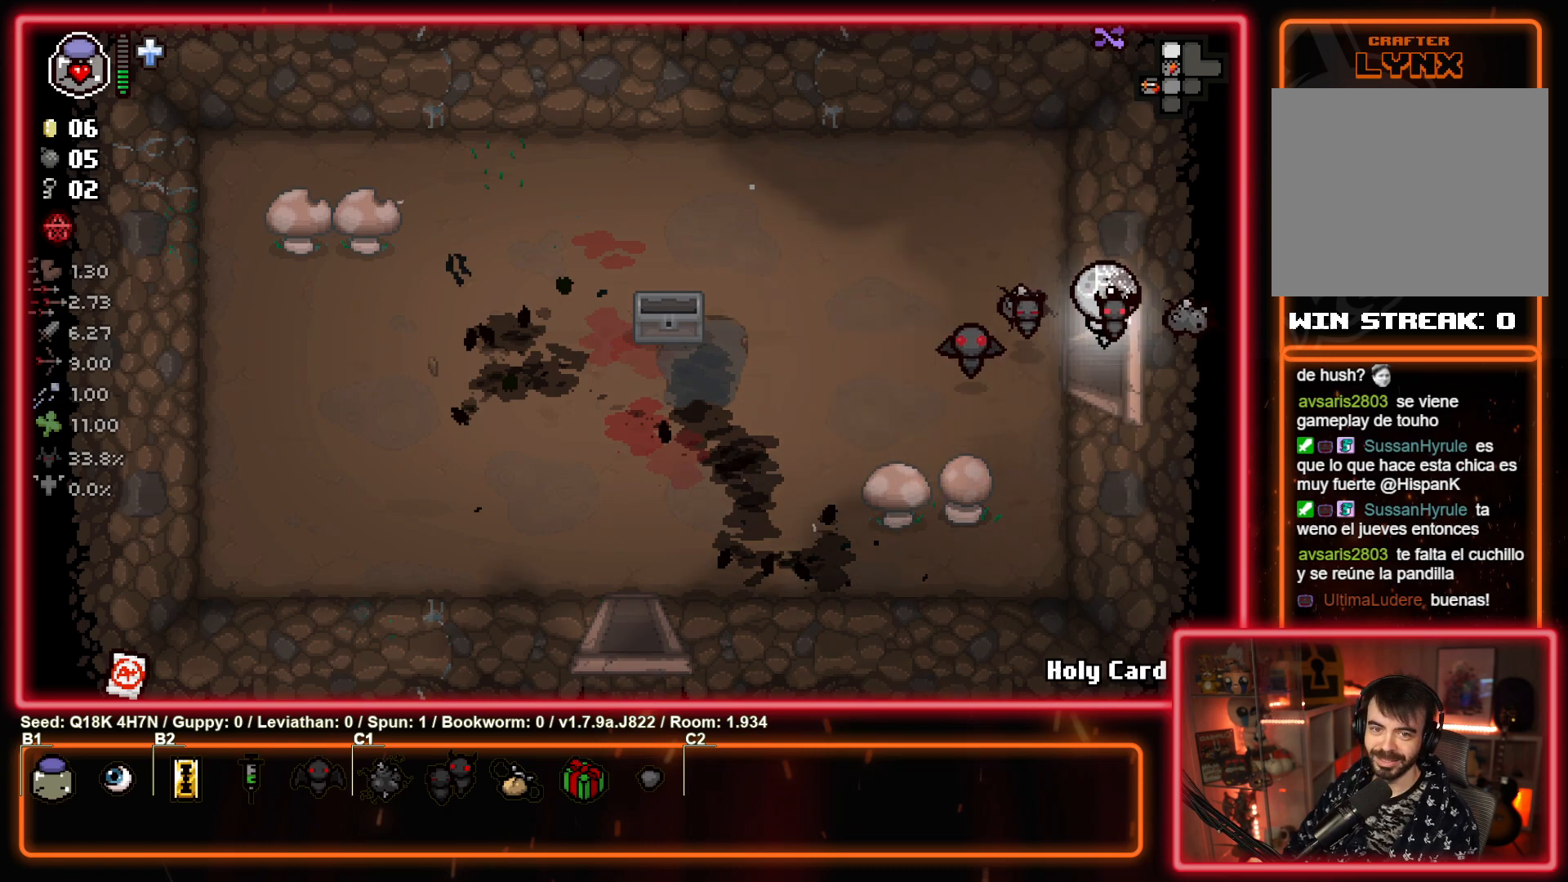
{"buttons": ["CIRCLE"], "left_stick": "center", "events": [[250, "left_stick", "center"], [267, "CIRCLE", "down"]]}
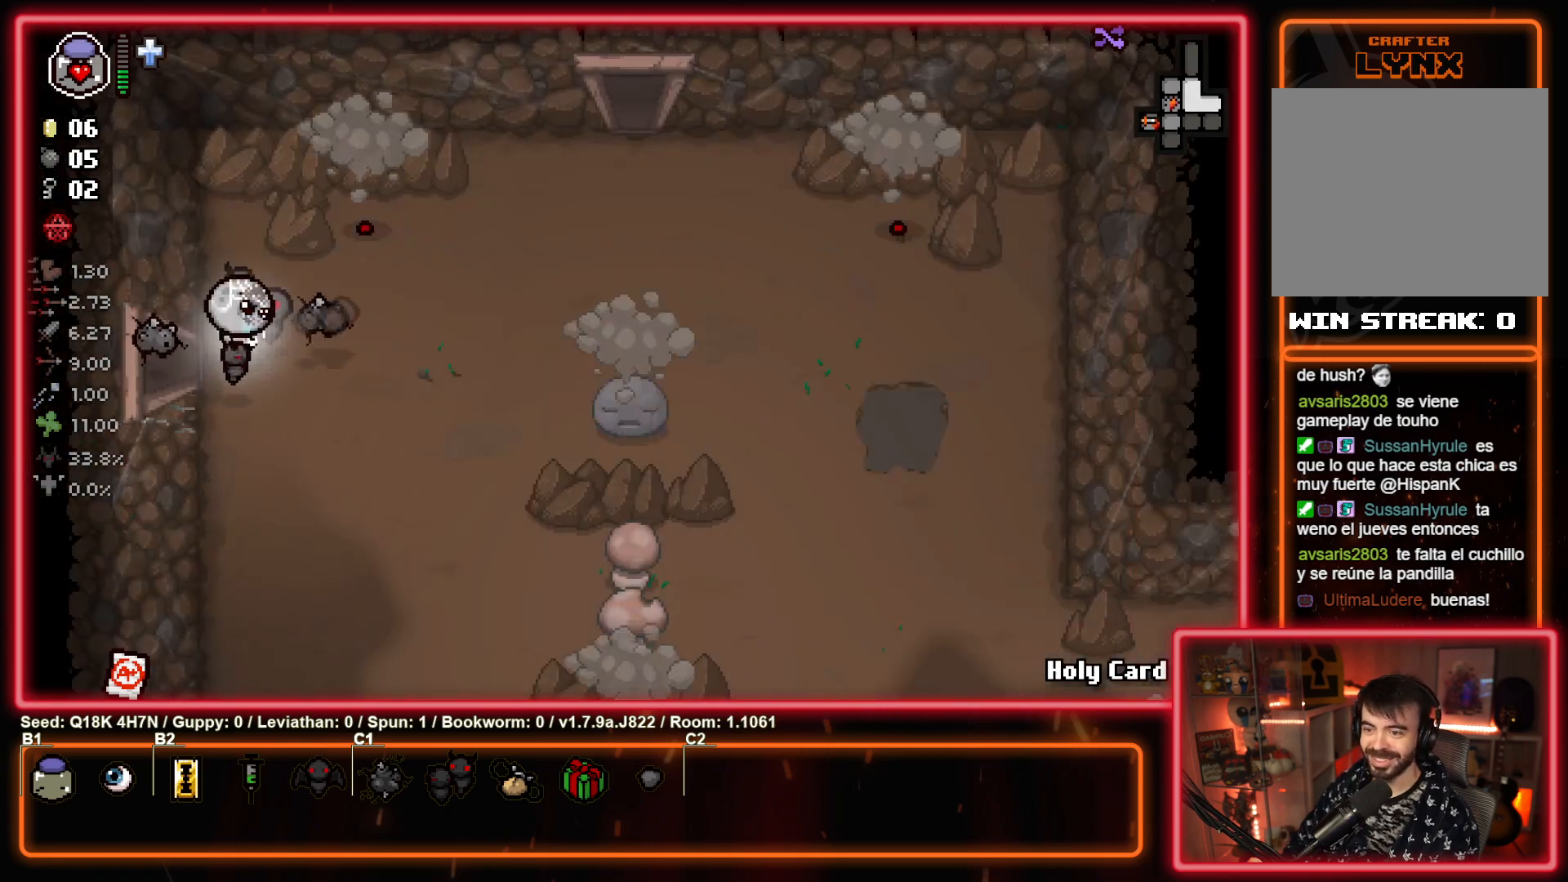
{"buttons": ["TRIANGLE"], "left_stick": "center", "events": [[83, "CIRCLE", "up"], [133, "left_stick", "right"], [267, "left_stick", "down-right"], [367, "TRIANGLE", "down"], [433, "left_stick", "center"]]}
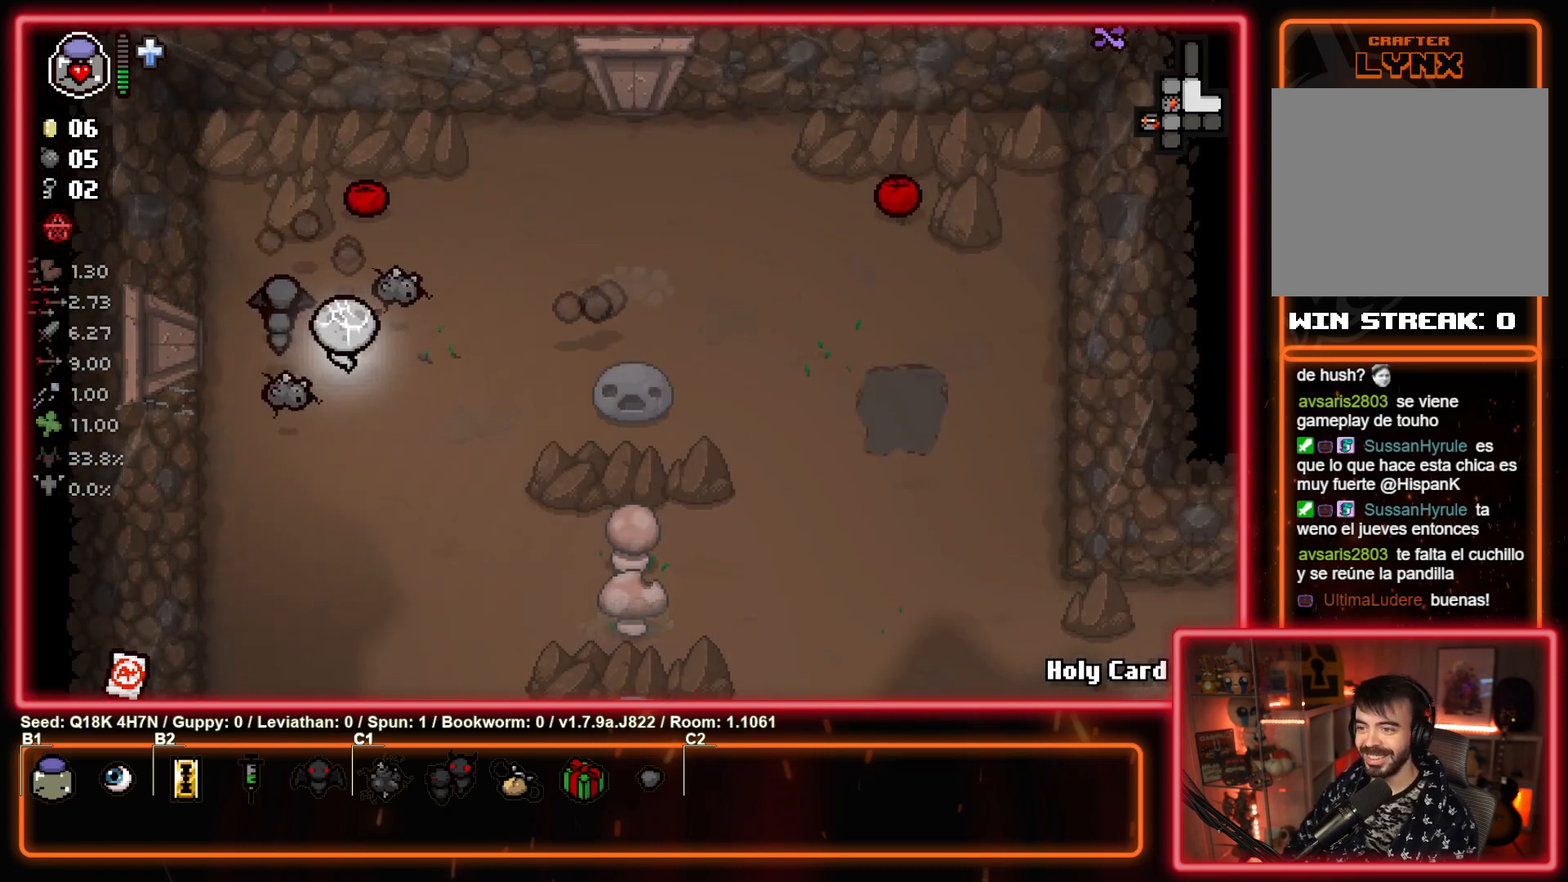
{"buttons": [], "left_stick": "up", "events": [[250, "left_stick", "left"], [367, "TRIANGLE", "up"], [367, "left_stick", "up-left"], [467, "left_stick", "up"]]}
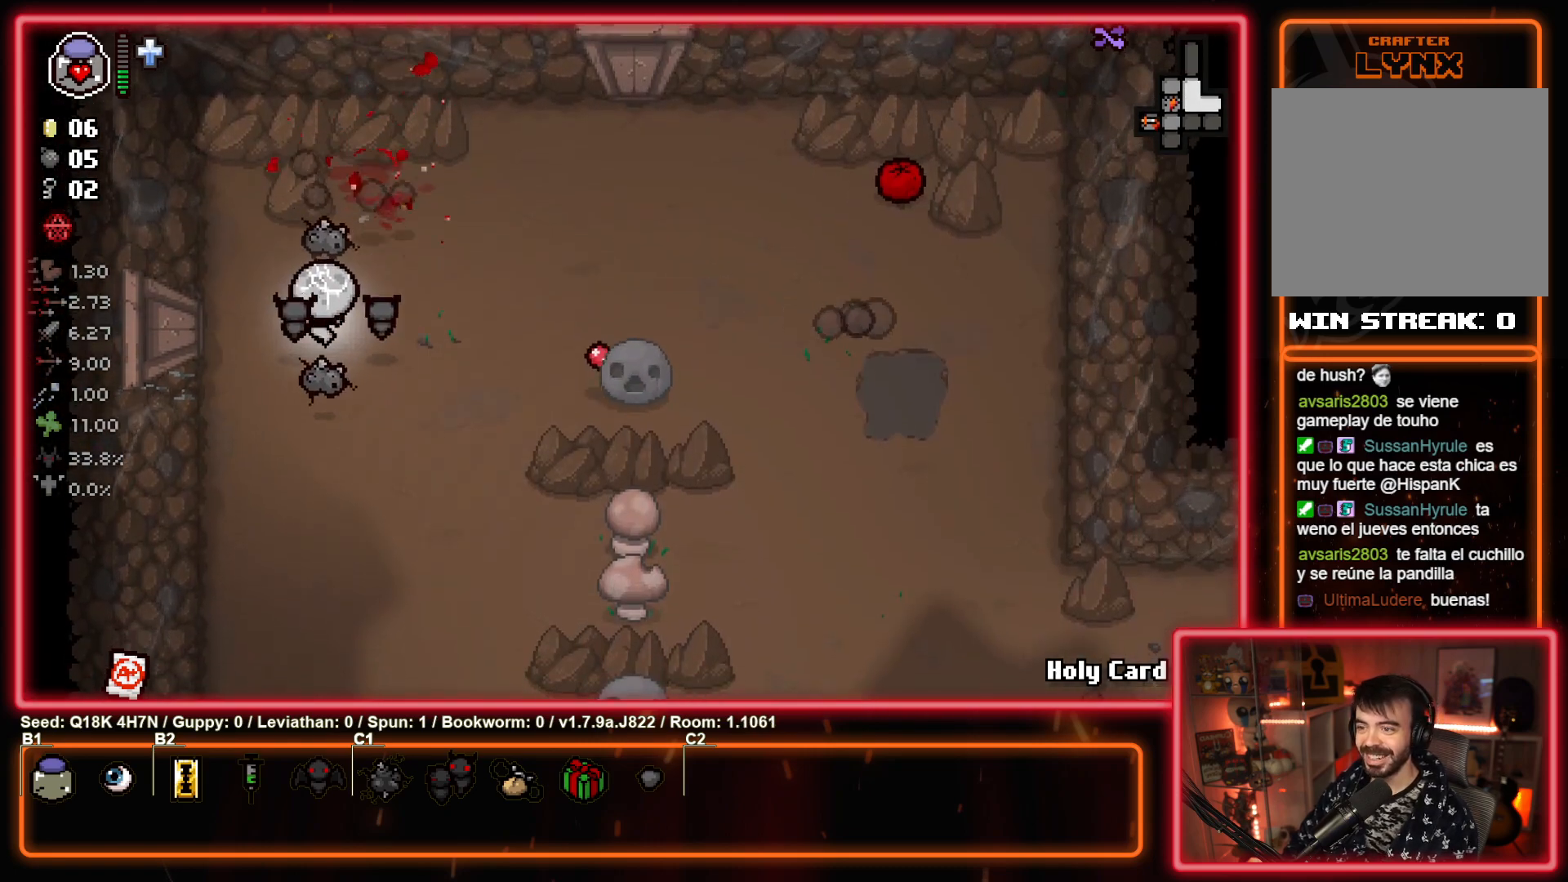
{"buttons": ["CIRCLE"], "left_stick": "up-right", "events": [[33, "left_stick", "up-right"], [67, "CIRCLE", "down"], [283, "left_stick", "right"], [483, "left_stick", "up-right"]]}